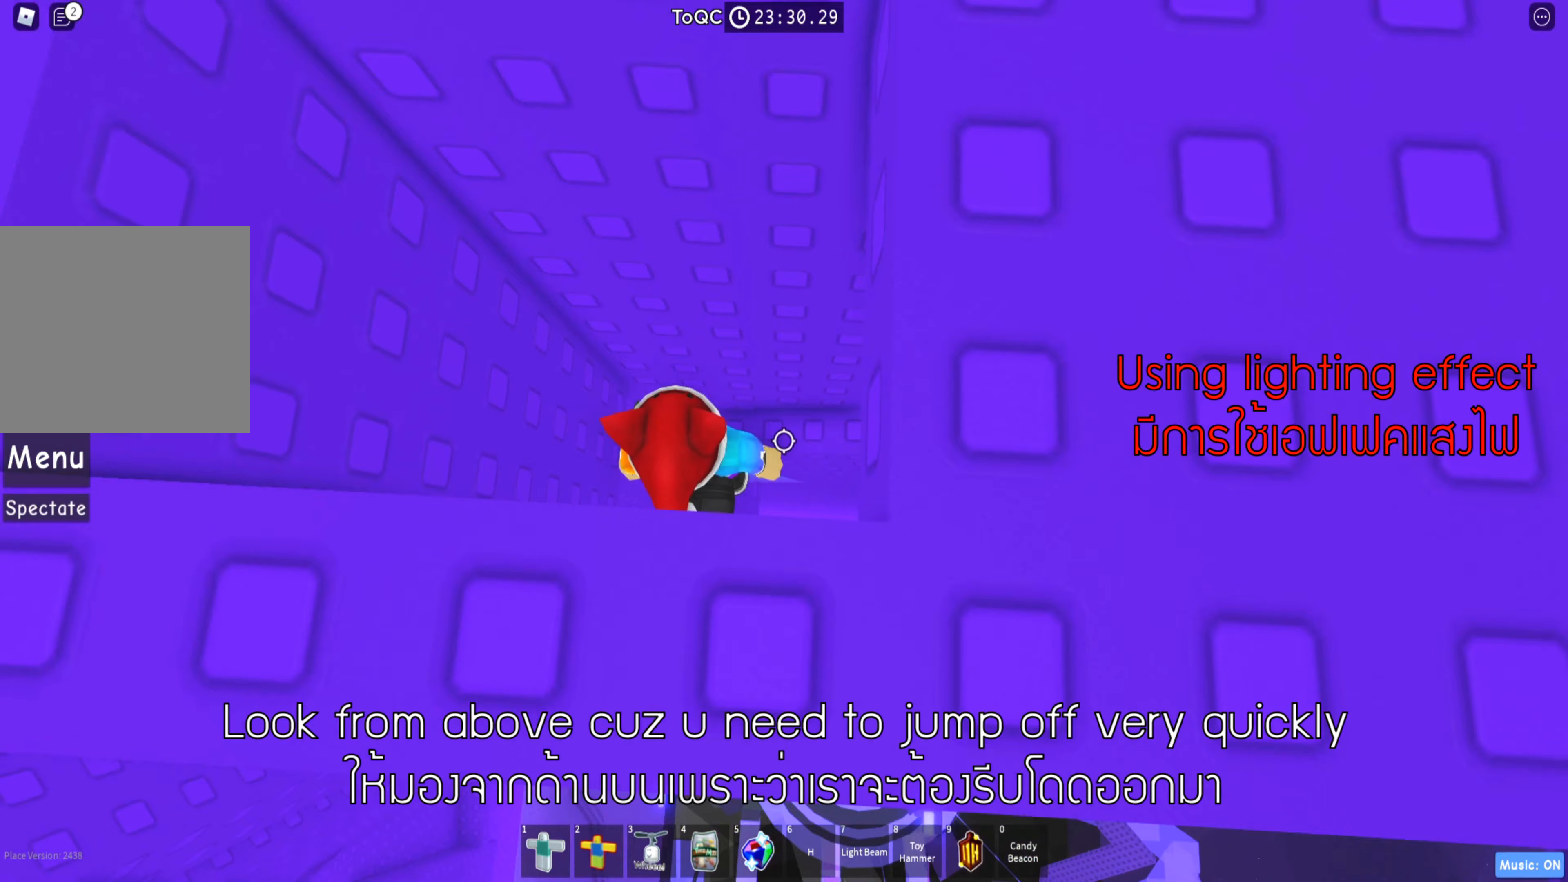
Gameplay with keyboard; each line is a JSON object with the keys held at the frame after it. "events" lists presses ("down") and releases ("up") of "a", "ctrl", "d", "e", "q", "s", "shift", "space" and "w" between this image and that frame as [ms after this image, input, new state], when the widget could be followed in between. No other keys are recorded. Mouse input is not recorded.
{"keys": ["space"], "events": [[383, "a", "down"], [467, "a", "up"], [500, "space", "down"]]}
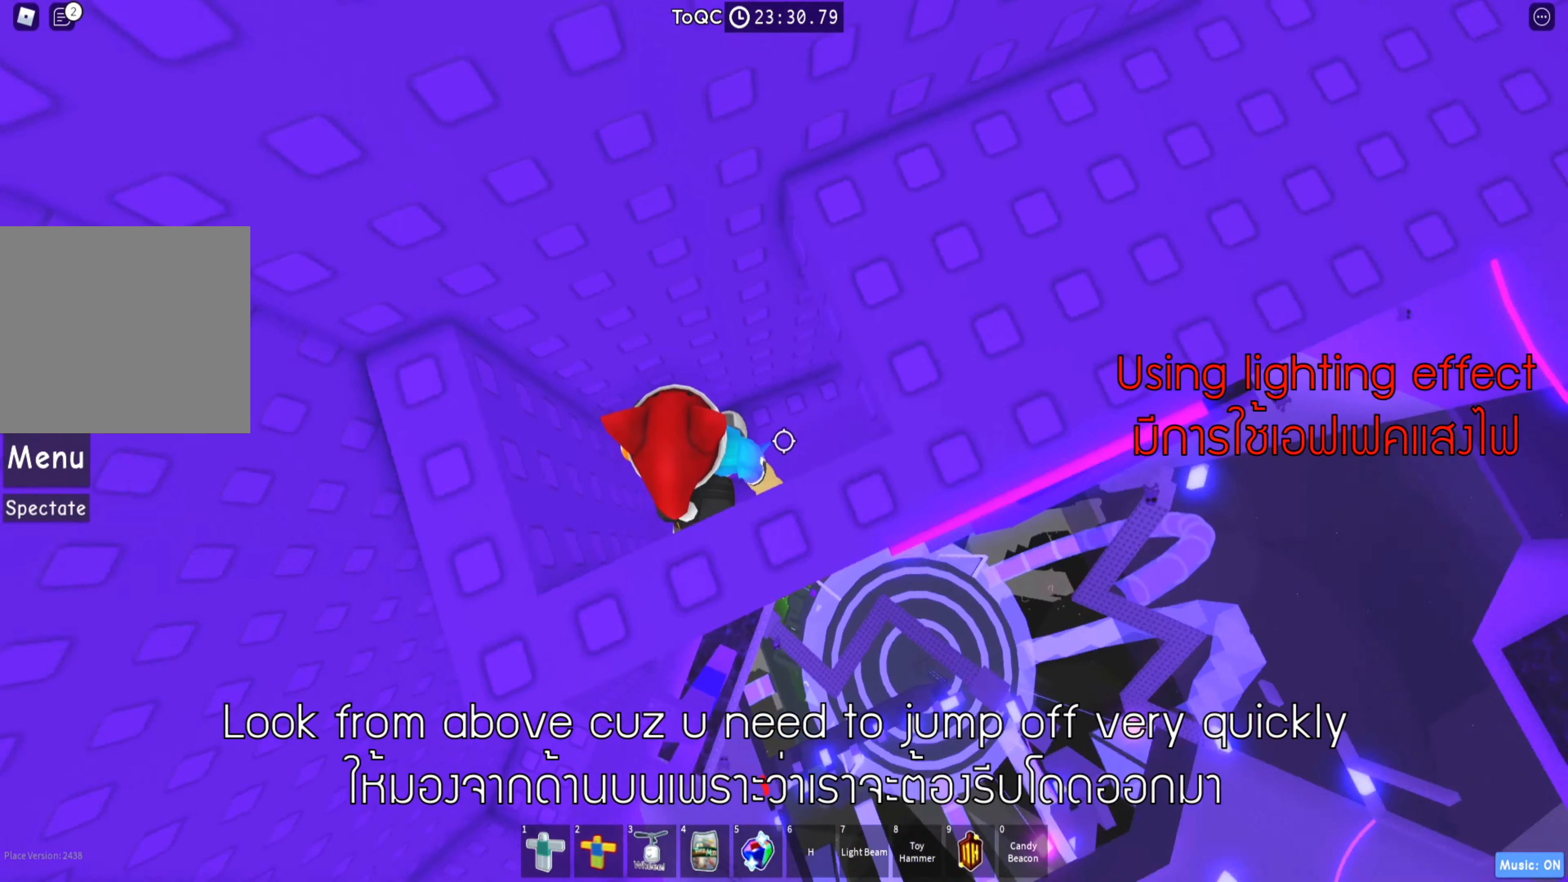
{"keys": [], "events": [[133, "w", "down"], [150, "space", "up"], [500, "w", "up"]]}
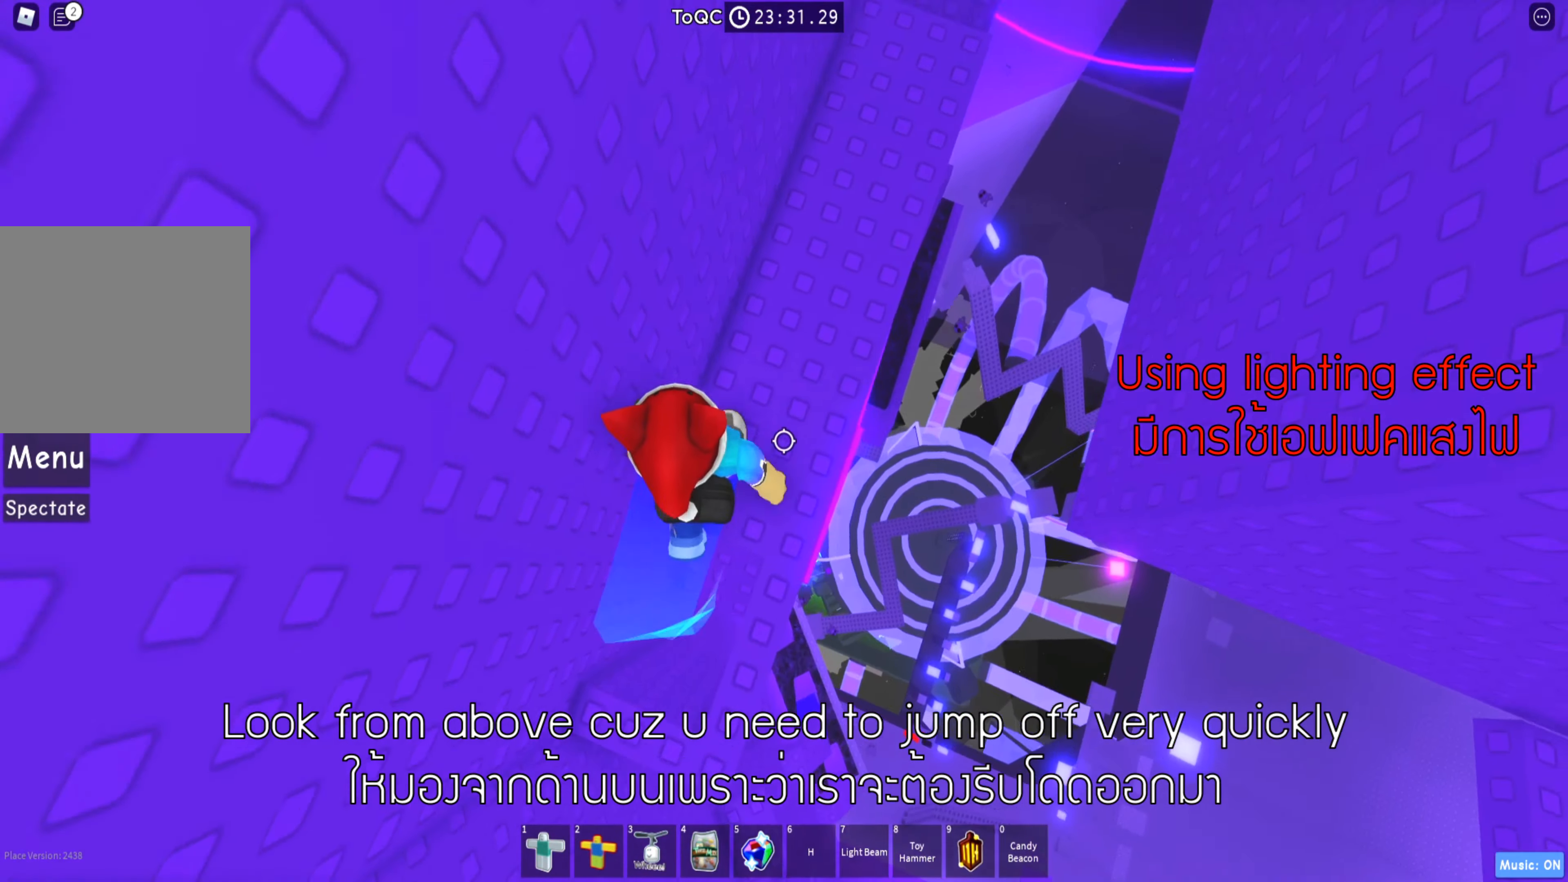
{"keys": [], "events": [[333, "shift", "down"], [483, "shift", "up"]]}
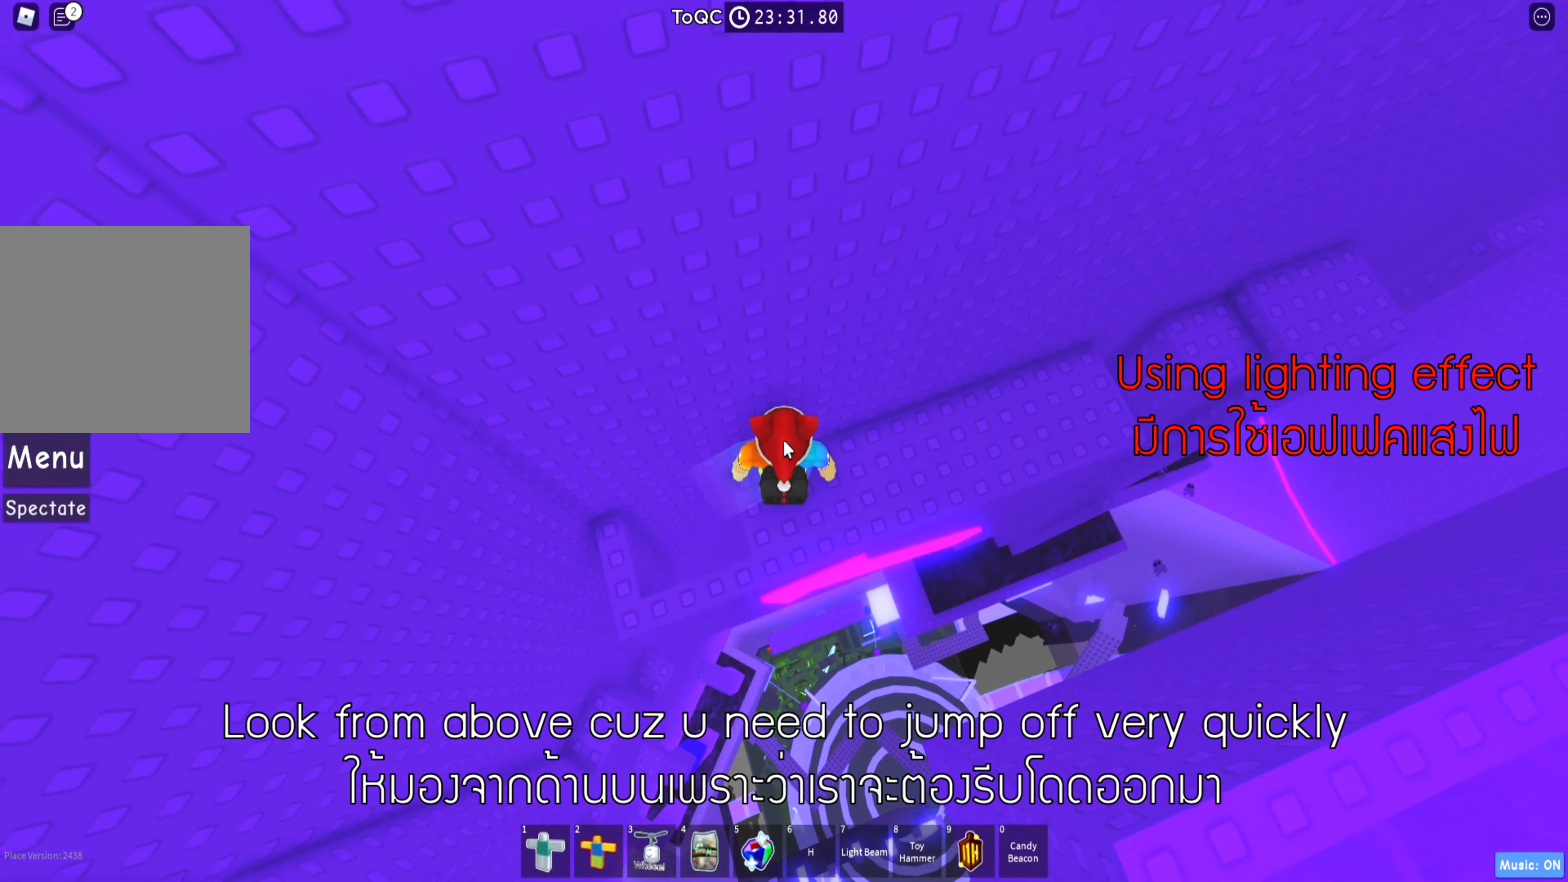
{"keys": [], "events": []}
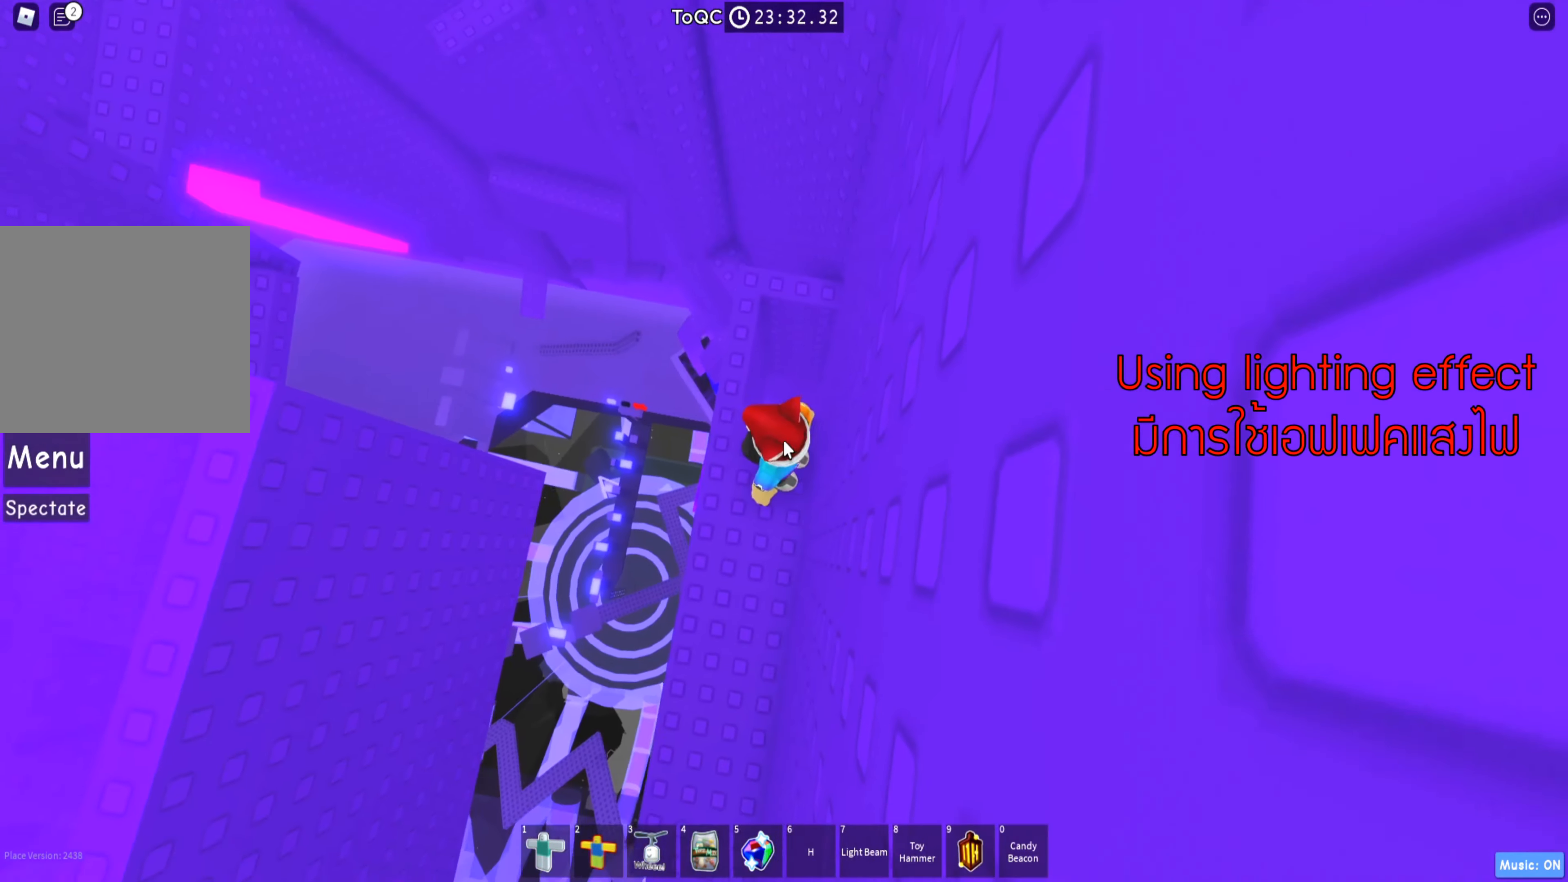
{"keys": ["w"], "events": [[33, "a", "down"], [67, "w", "down"], [150, "a", "up"], [150, "w", "up"], [367, "w", "down"]]}
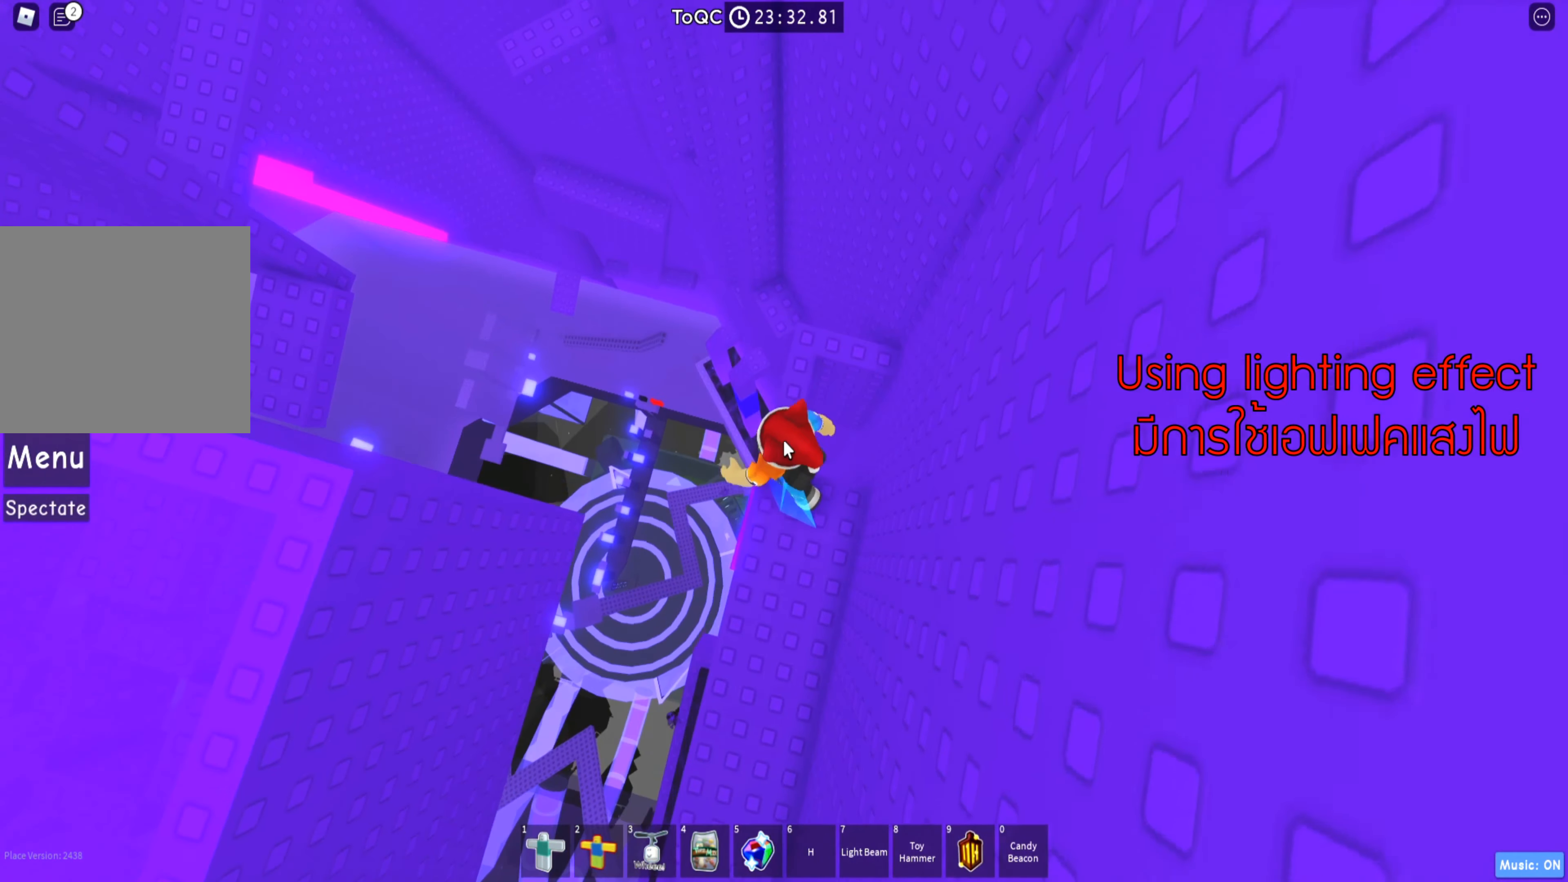
{"keys": [], "events": [[200, "w", "up"], [233, "shift", "down"], [383, "shift", "up"]]}
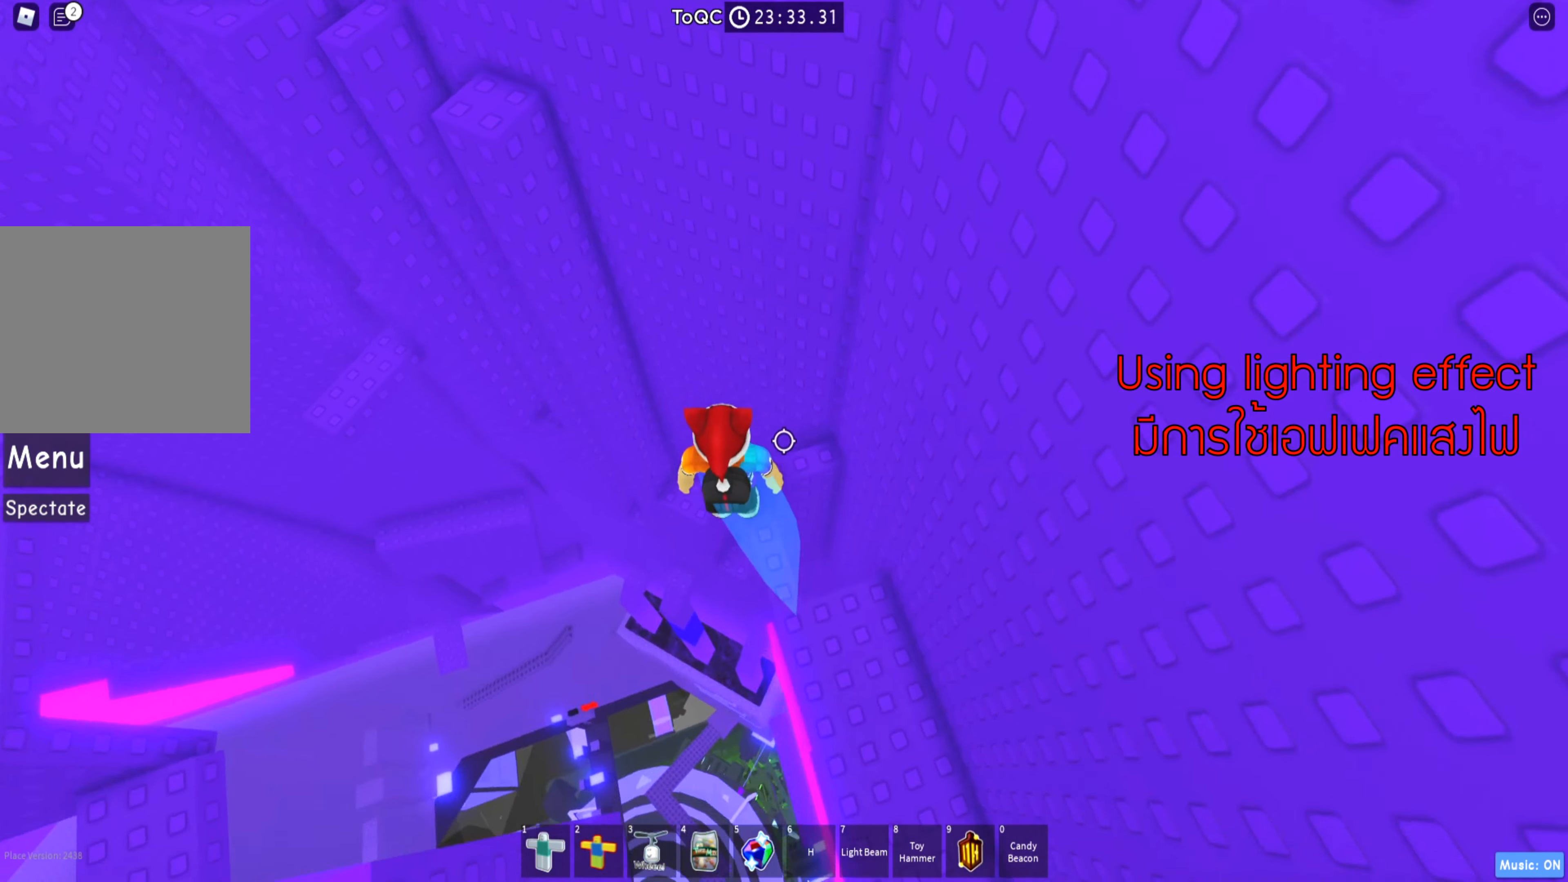
{"keys": [], "events": []}
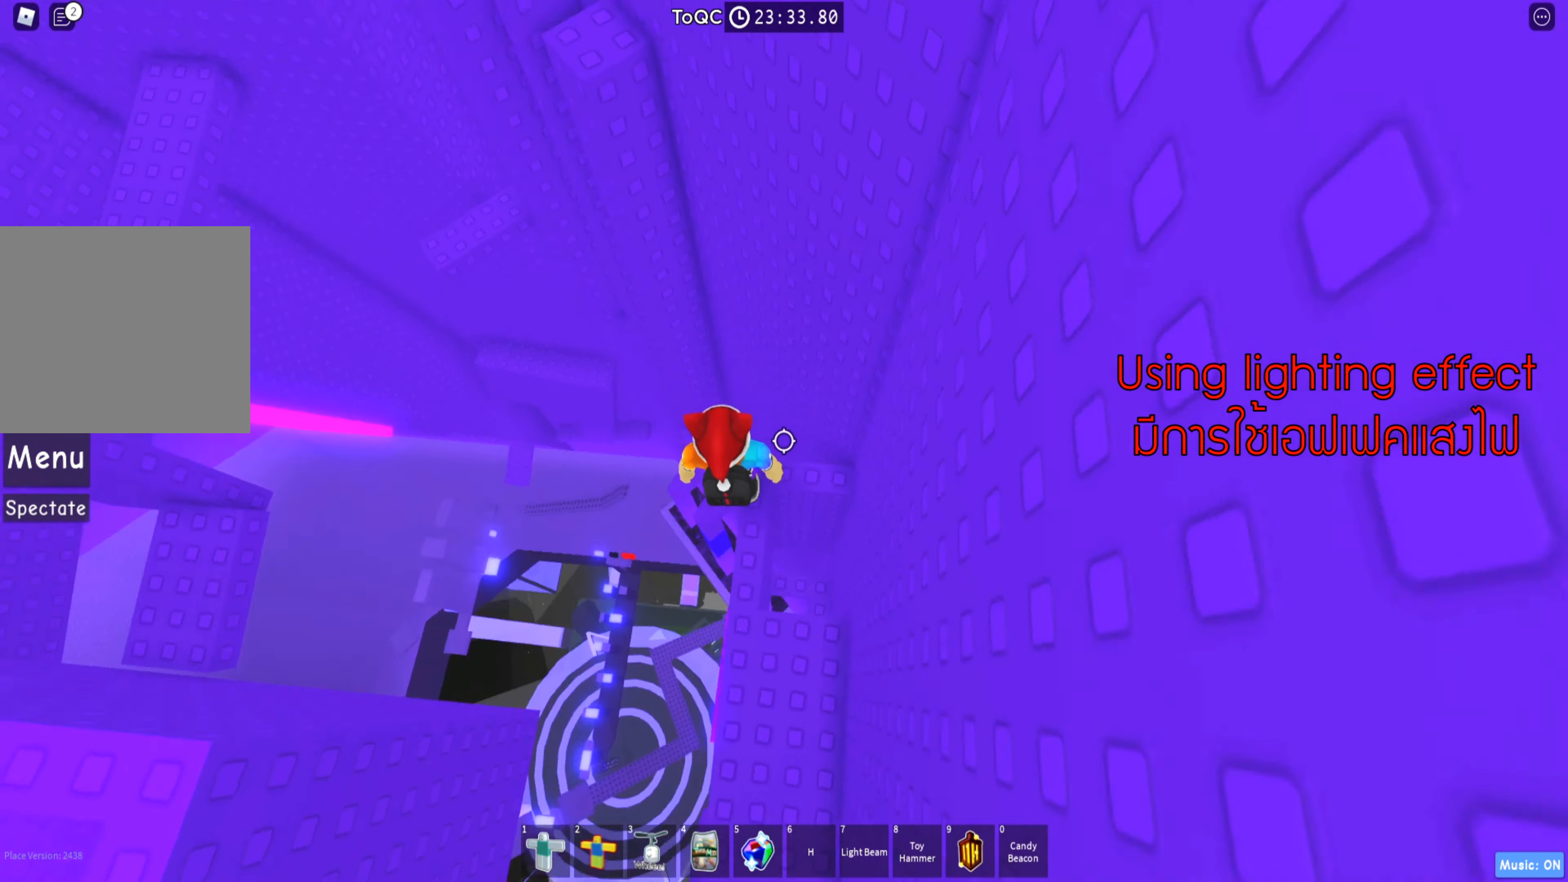
{"keys": ["w"], "events": [[17, "space", "down"], [150, "space", "up"], [233, "w", "down"]]}
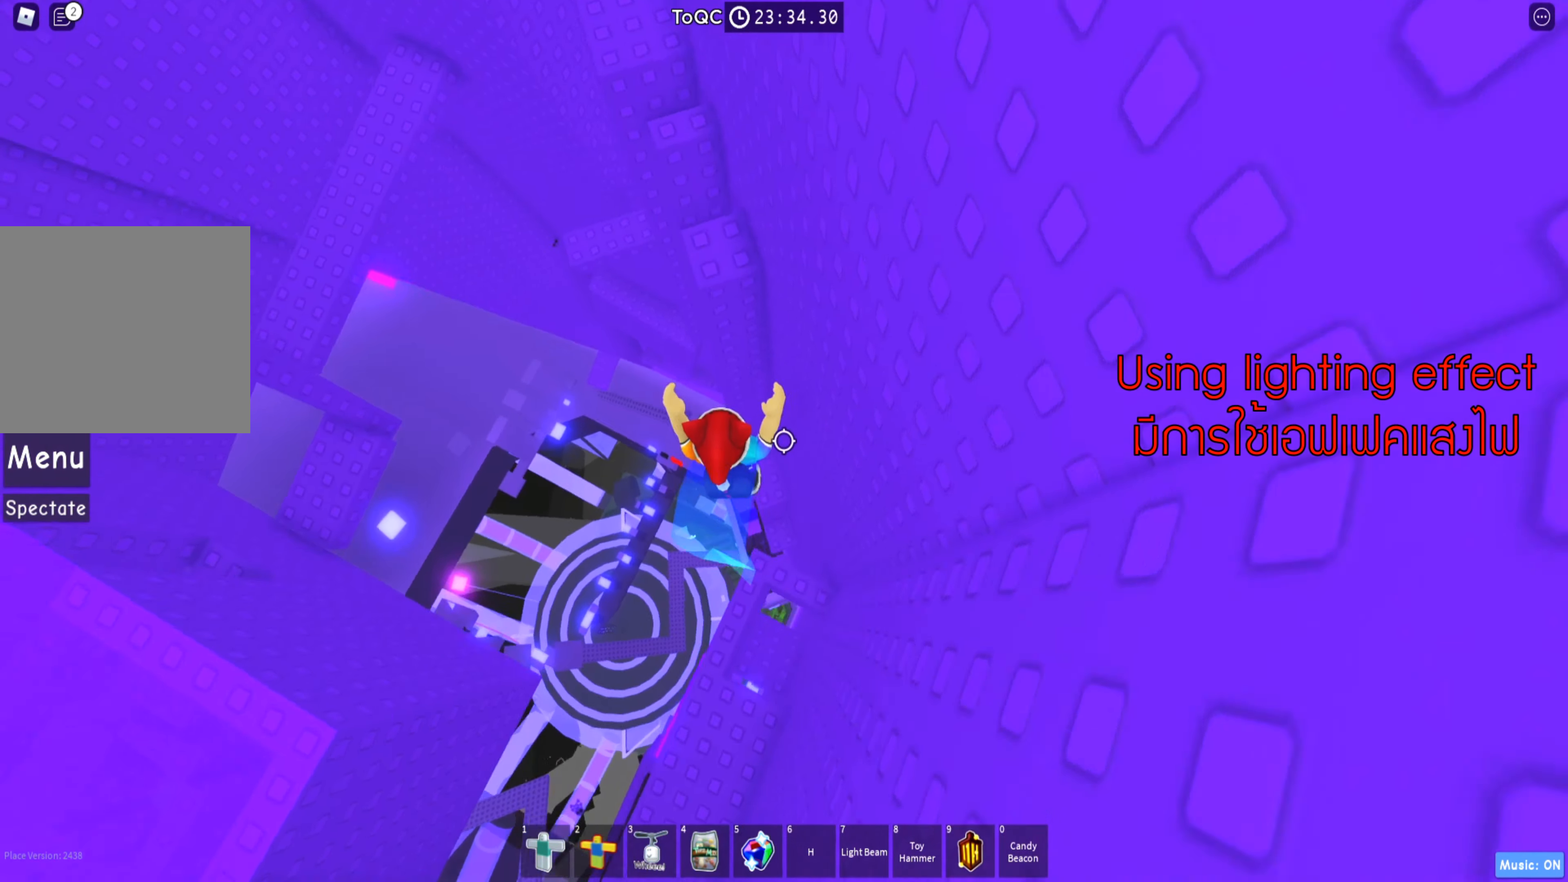
{"keys": ["w"], "events": [[200, "w", "up"], [350, "w", "down"]]}
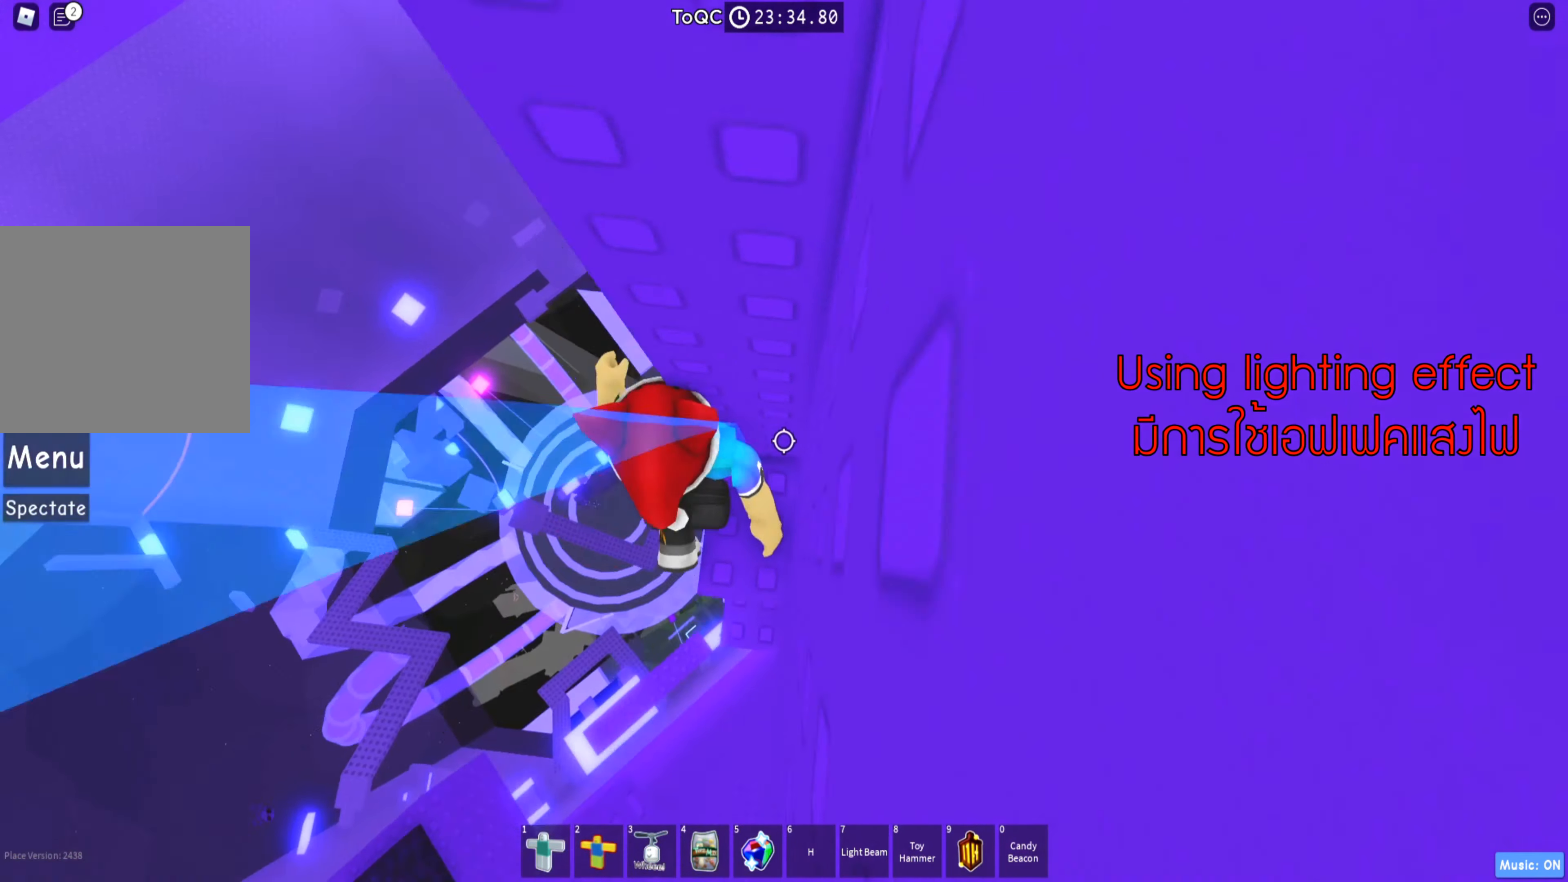
{"keys": [], "events": [[17, "w", "up"], [67, "shift", "down"], [183, "shift", "up"]]}
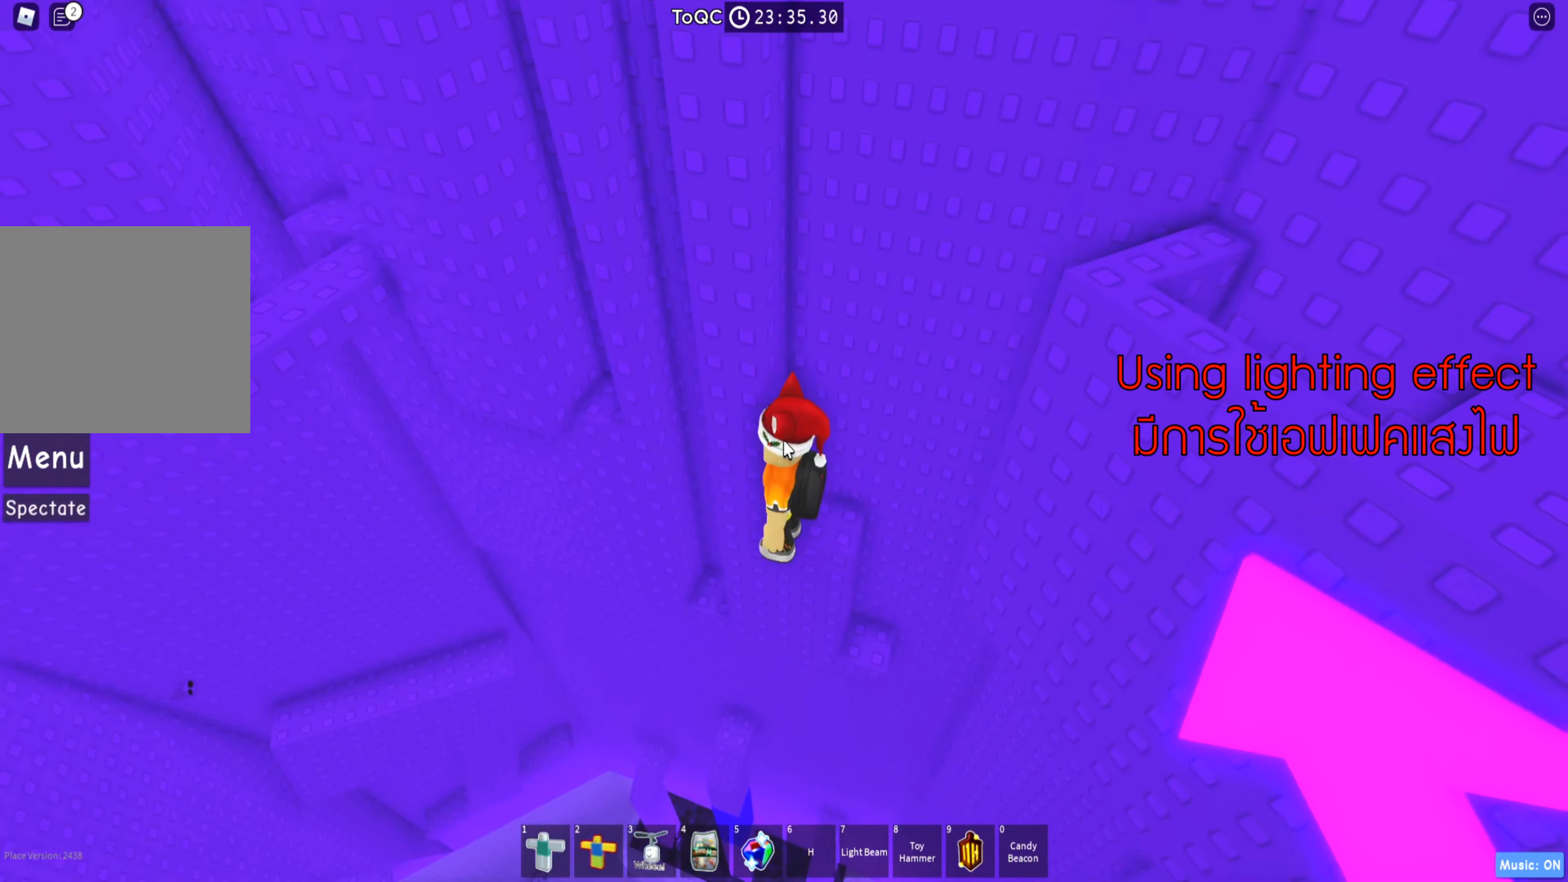
{"keys": [], "events": [[134, "shift", "down"], [267, "shift", "up"]]}
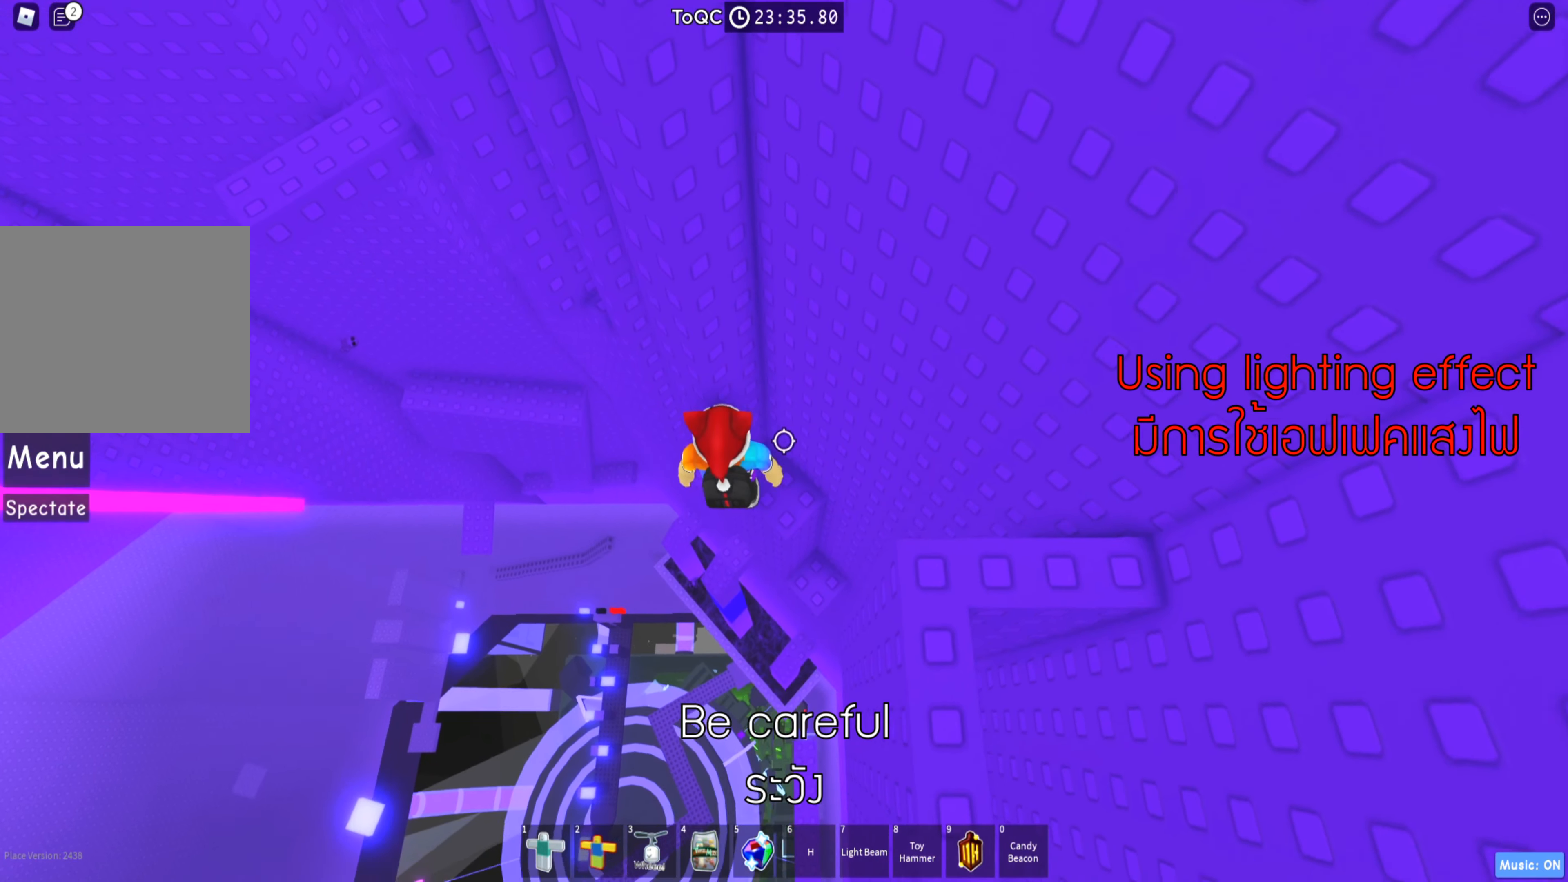
{"keys": ["a"], "events": [[150, "a", "down"], [267, "space", "down"], [384, "space", "up"]]}
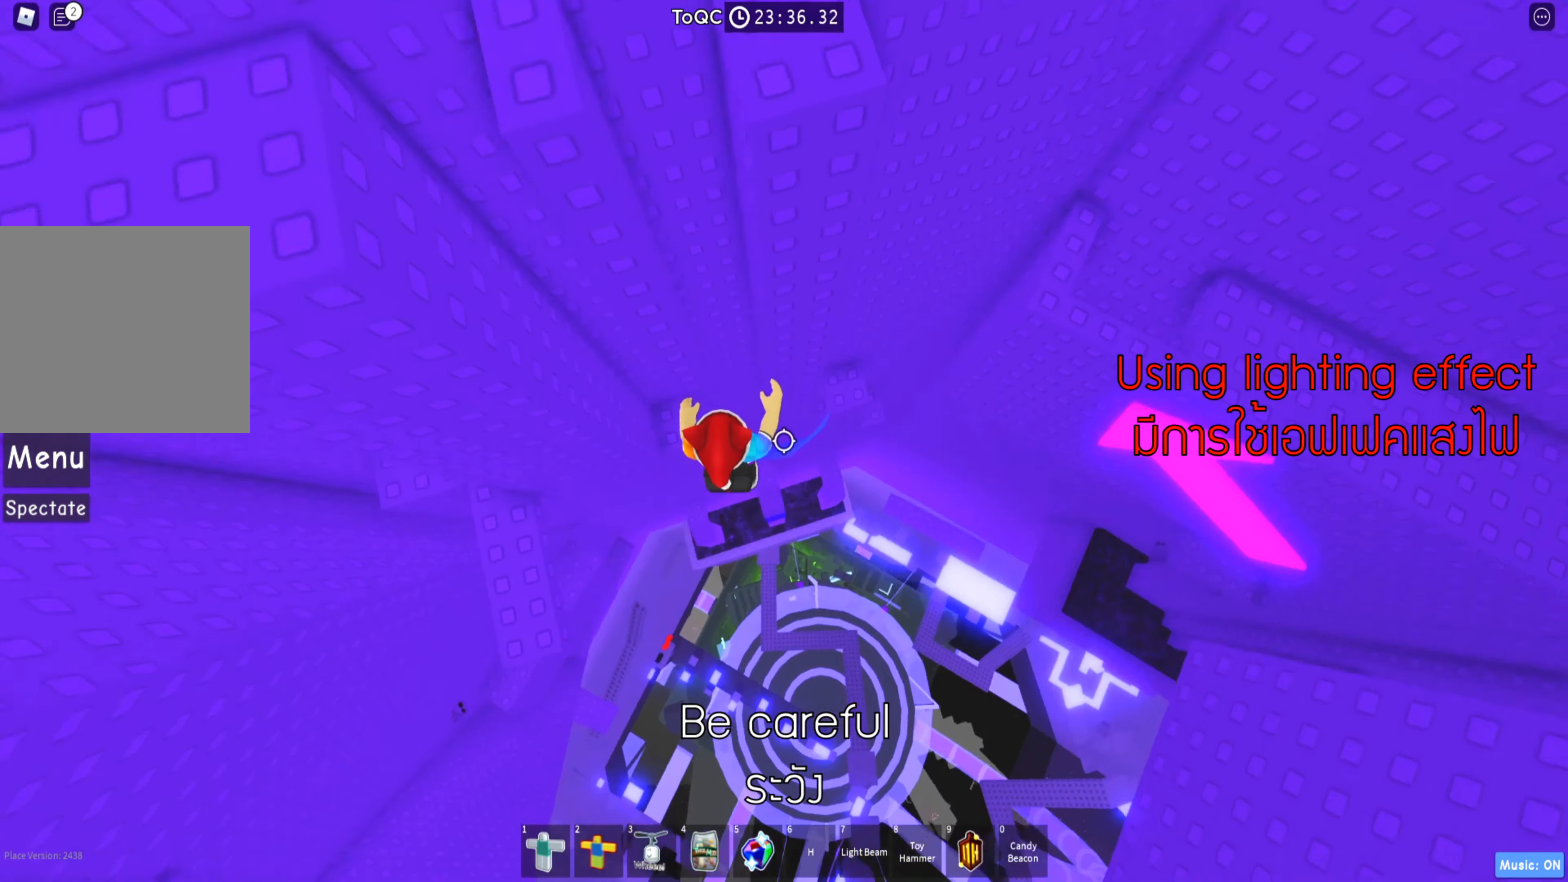
{"keys": ["a", "w"], "events": [[117, "w", "down"]]}
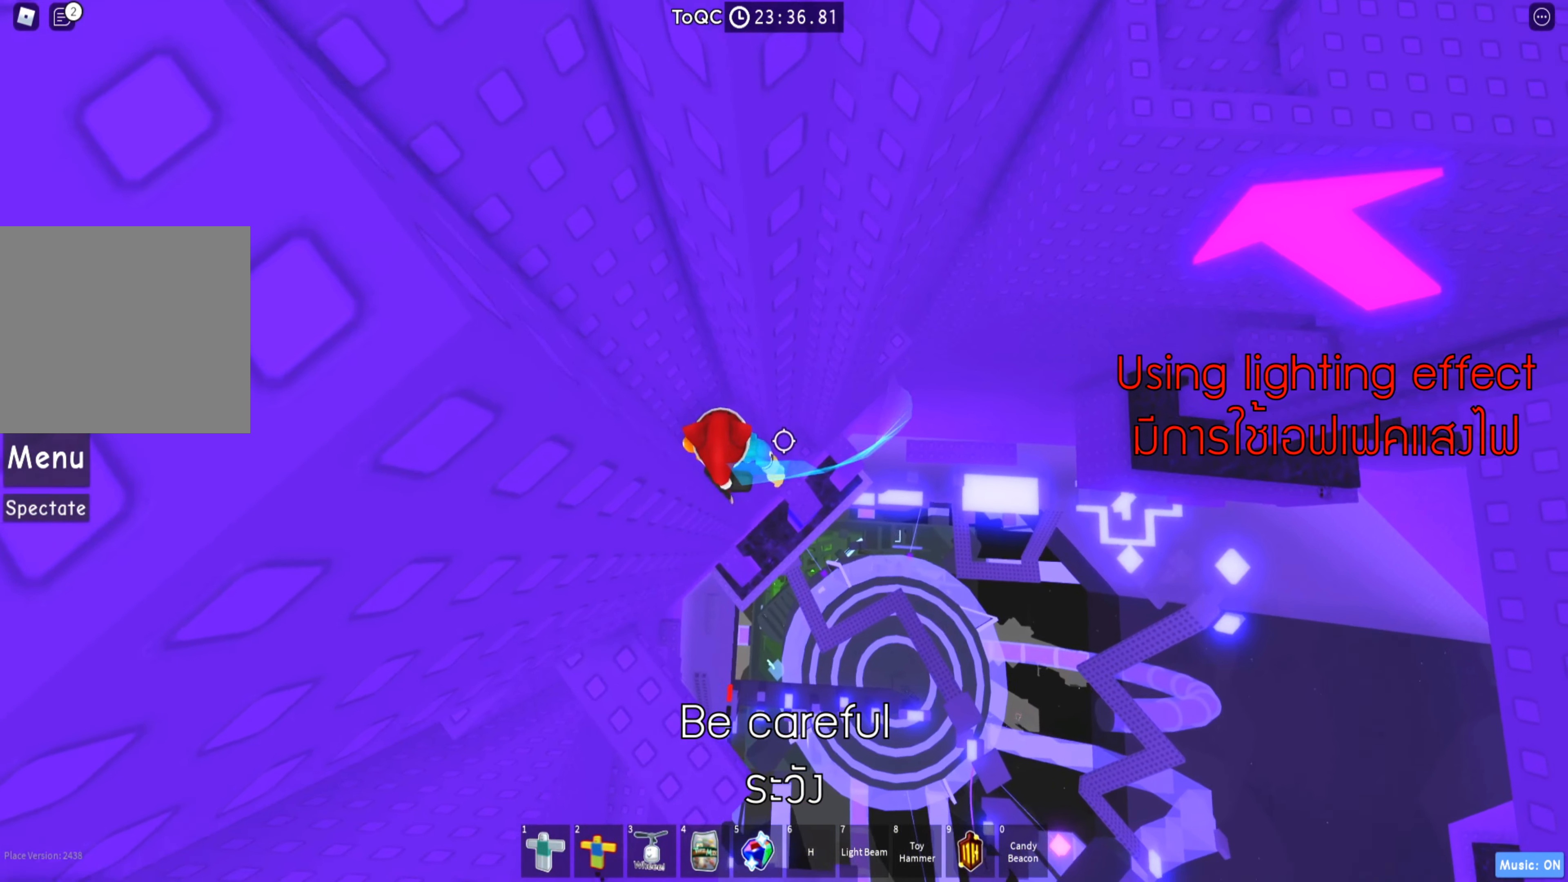
{"keys": [], "events": [[50, "w", "up"], [100, "a", "up"], [200, "shift", "down"], [350, "shift", "up"]]}
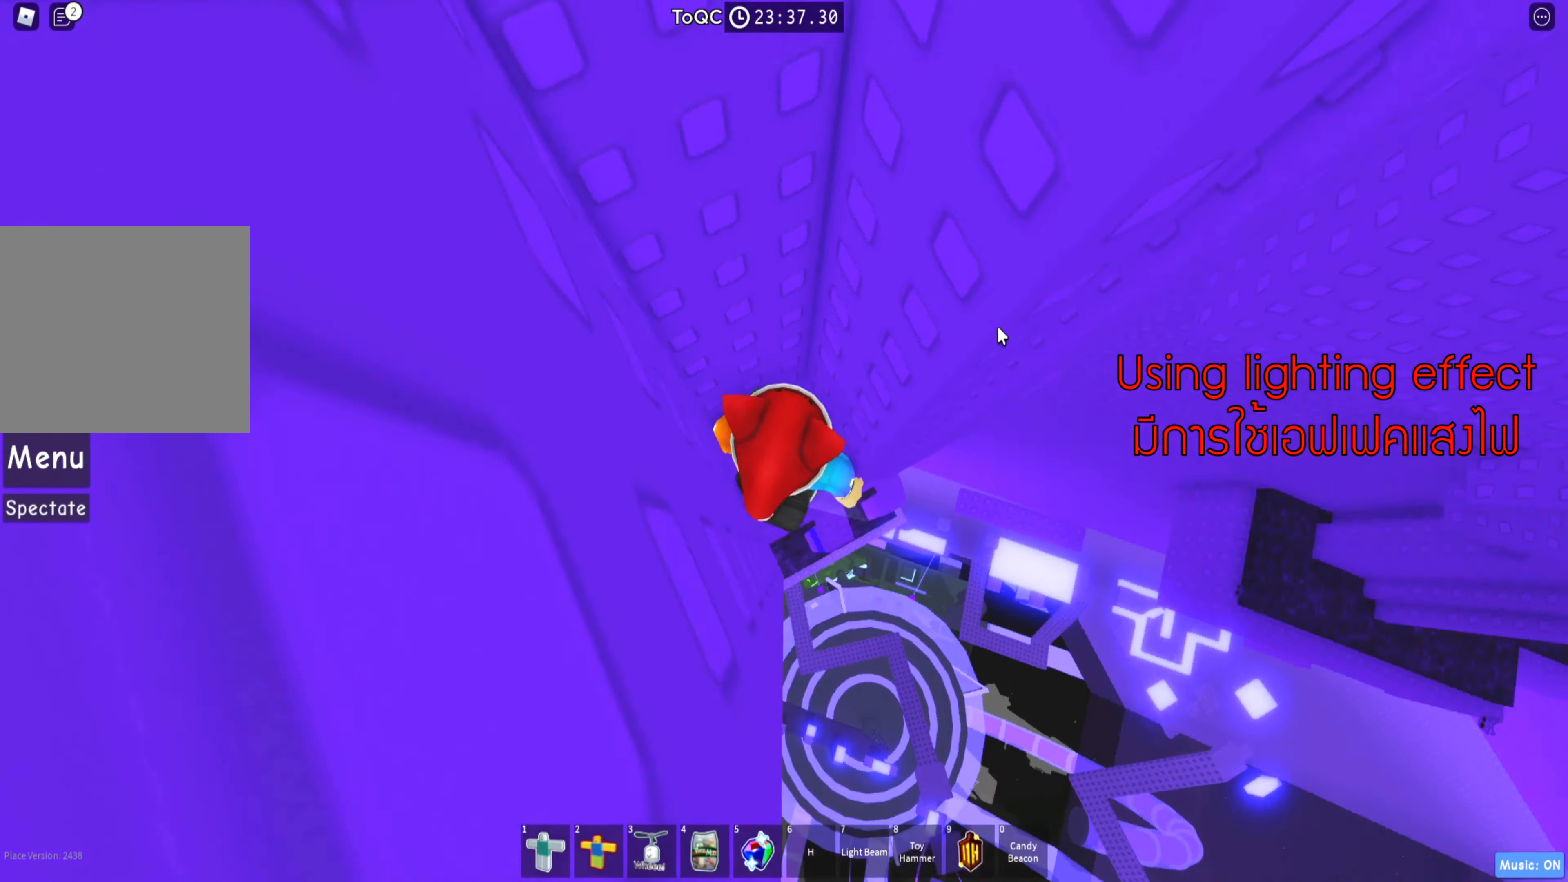
{"keys": [], "events": [[167, "space", "down"], [250, "shift", "down"], [300, "space", "up"], [367, "shift", "up"]]}
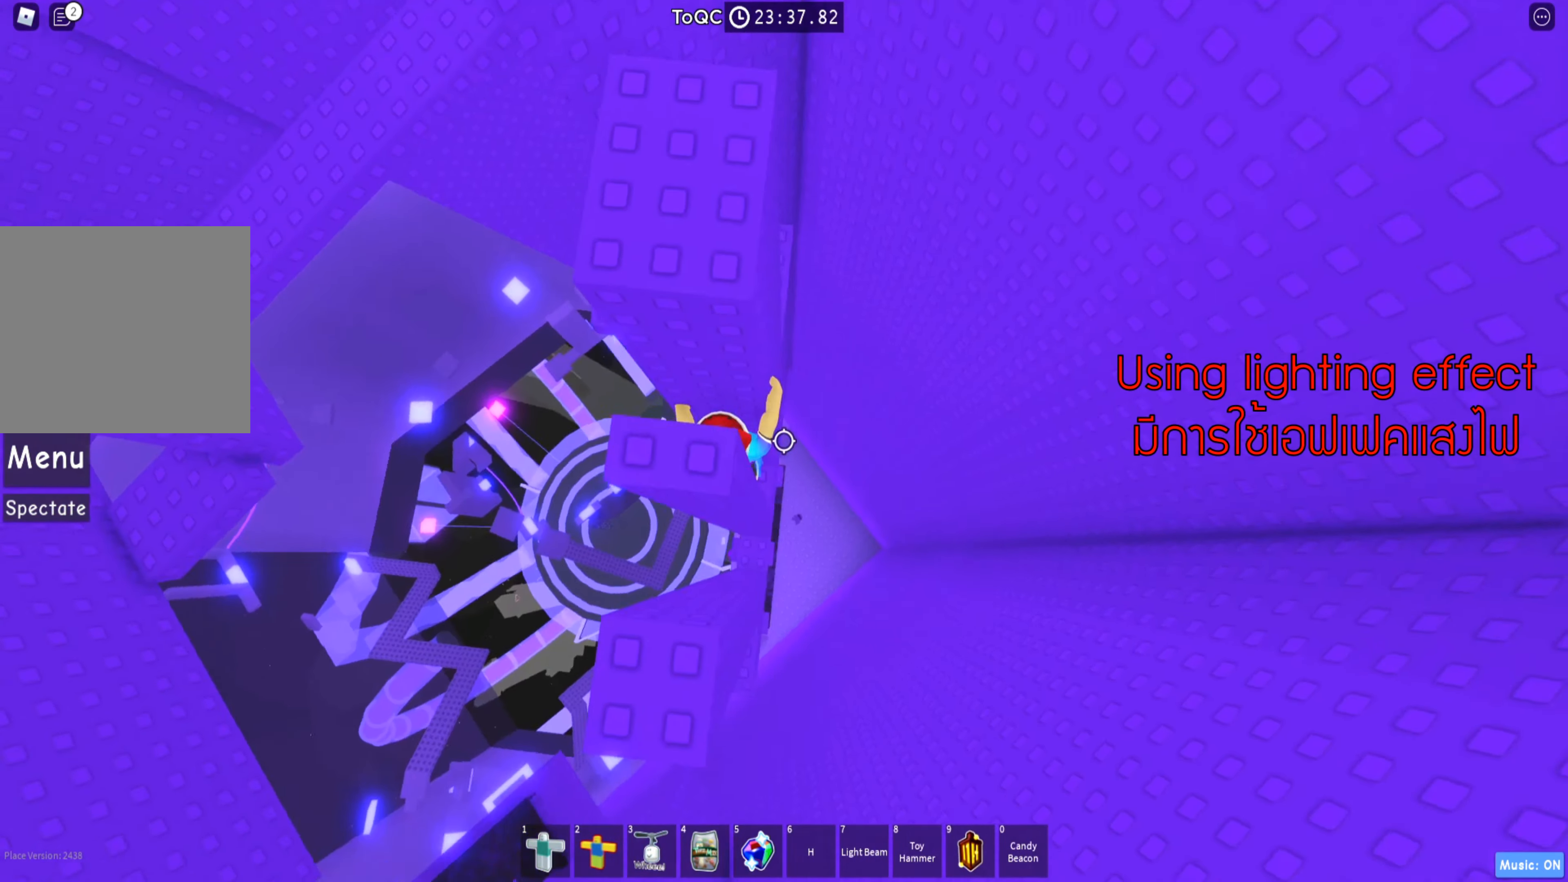
{"keys": ["shift"], "events": [[217, "w", "down"], [367, "shift", "down"], [367, "w", "up"]]}
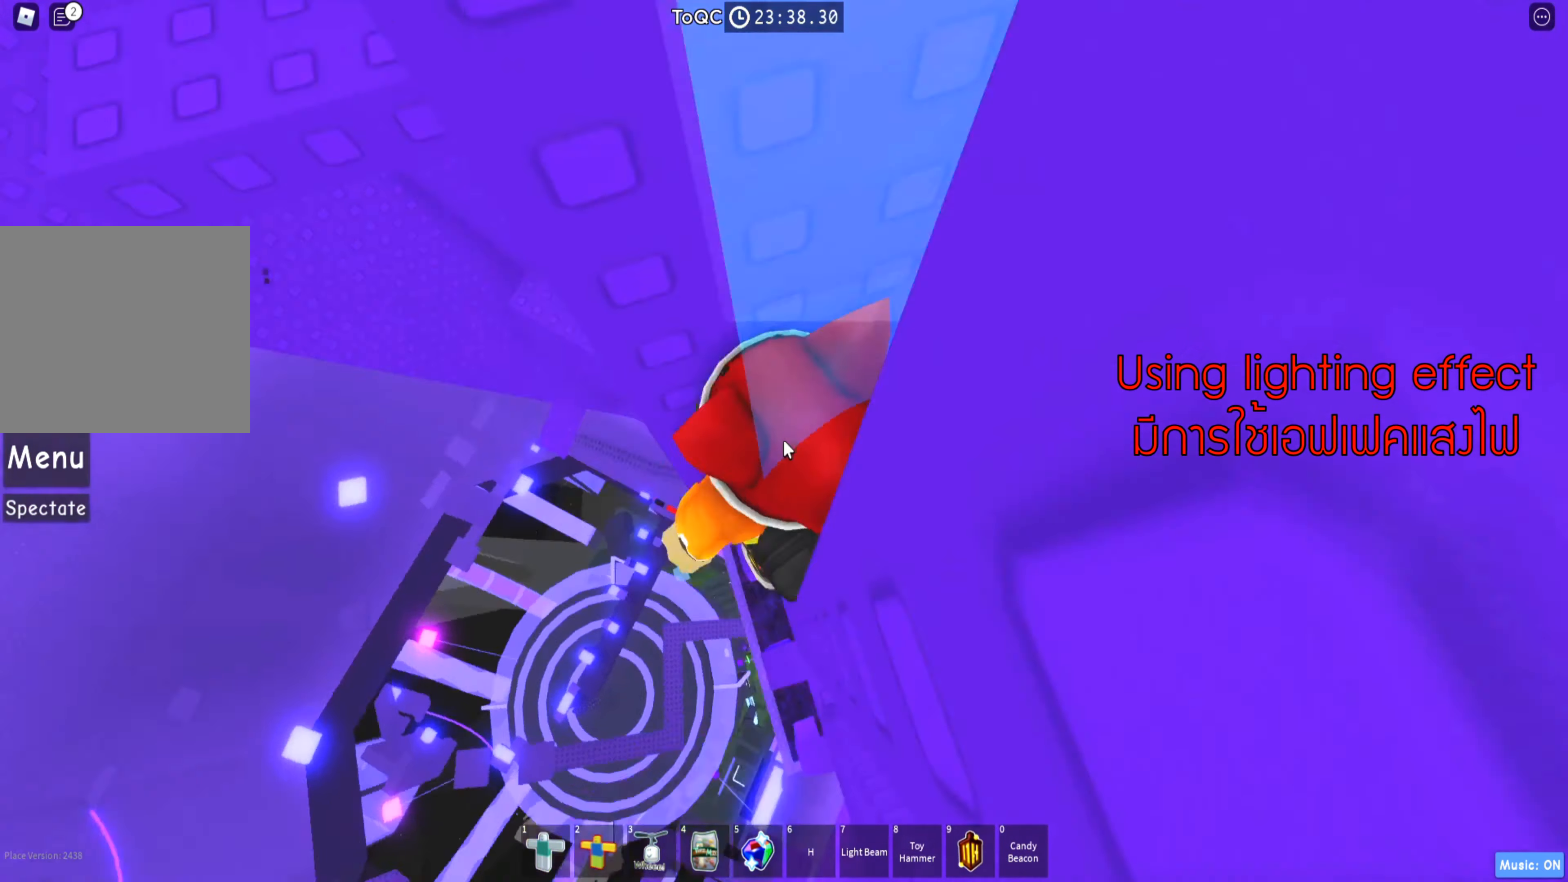
{"keys": ["shift"], "events": [[17, "shift", "up"], [417, "shift", "down"]]}
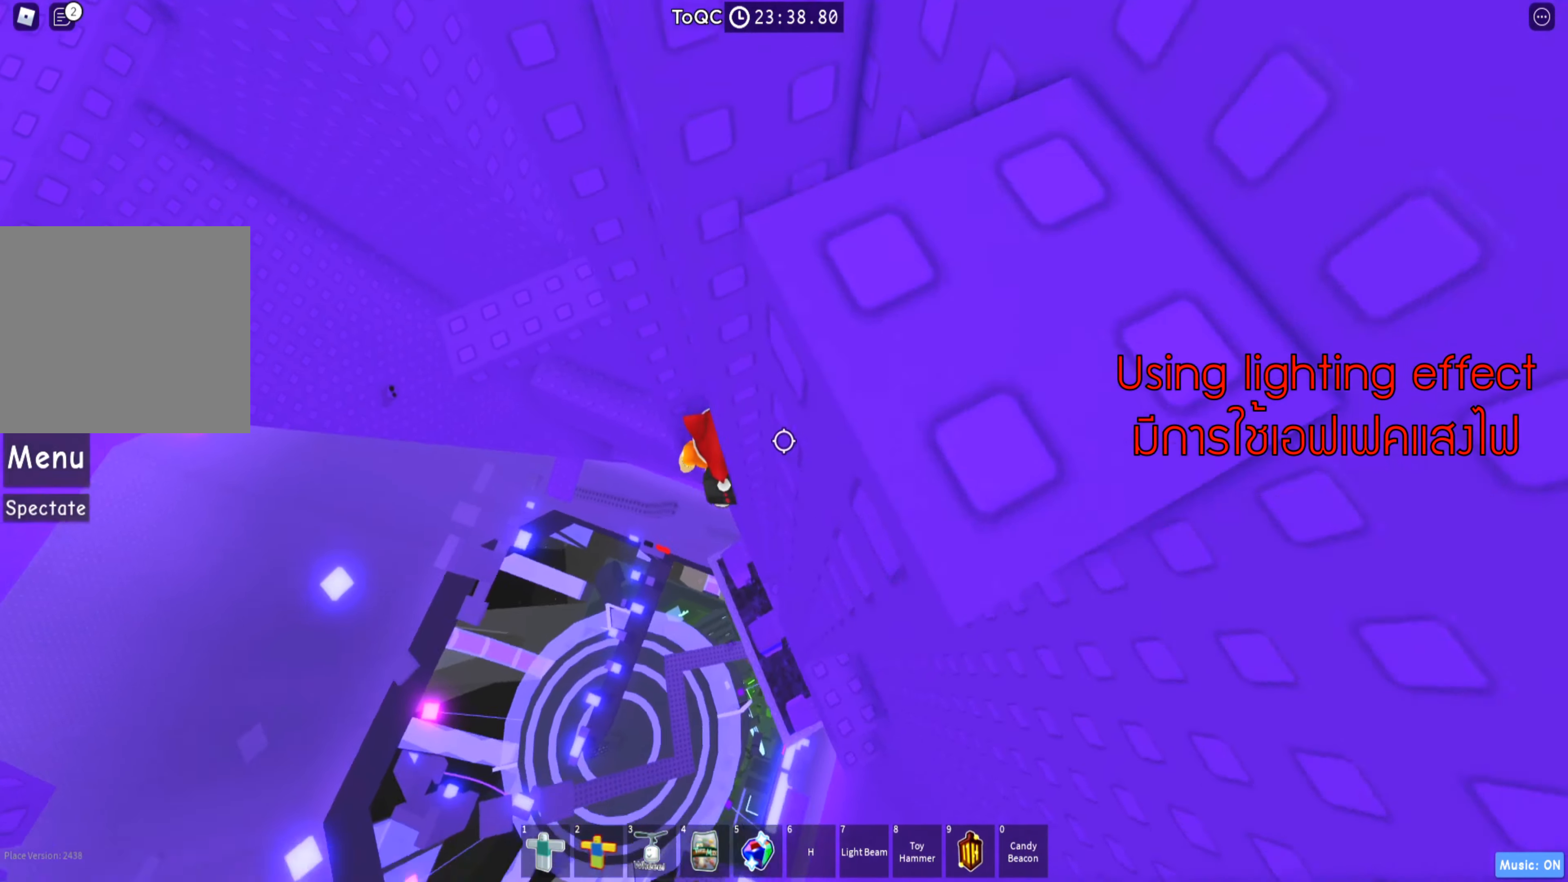
{"keys": ["a", "w"], "events": [[17, "shift", "up"], [217, "a", "down"], [317, "space", "down"], [434, "space", "up"], [467, "w", "down"]]}
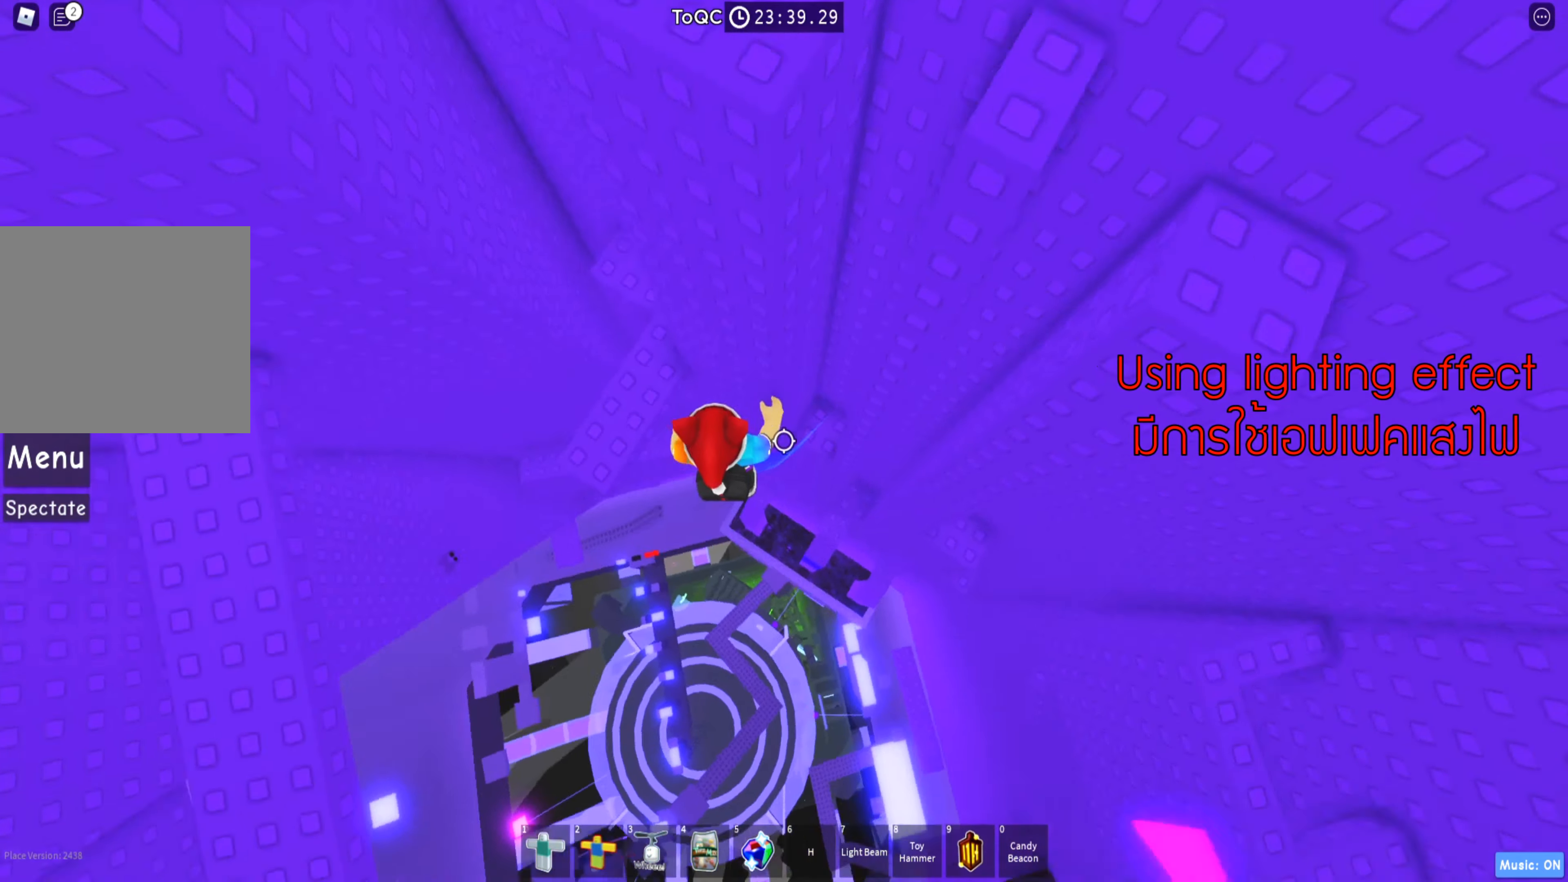
{"keys": [], "events": [[200, "a", "up"], [234, "w", "up"], [300, "shift", "down"], [434, "shift", "up"]]}
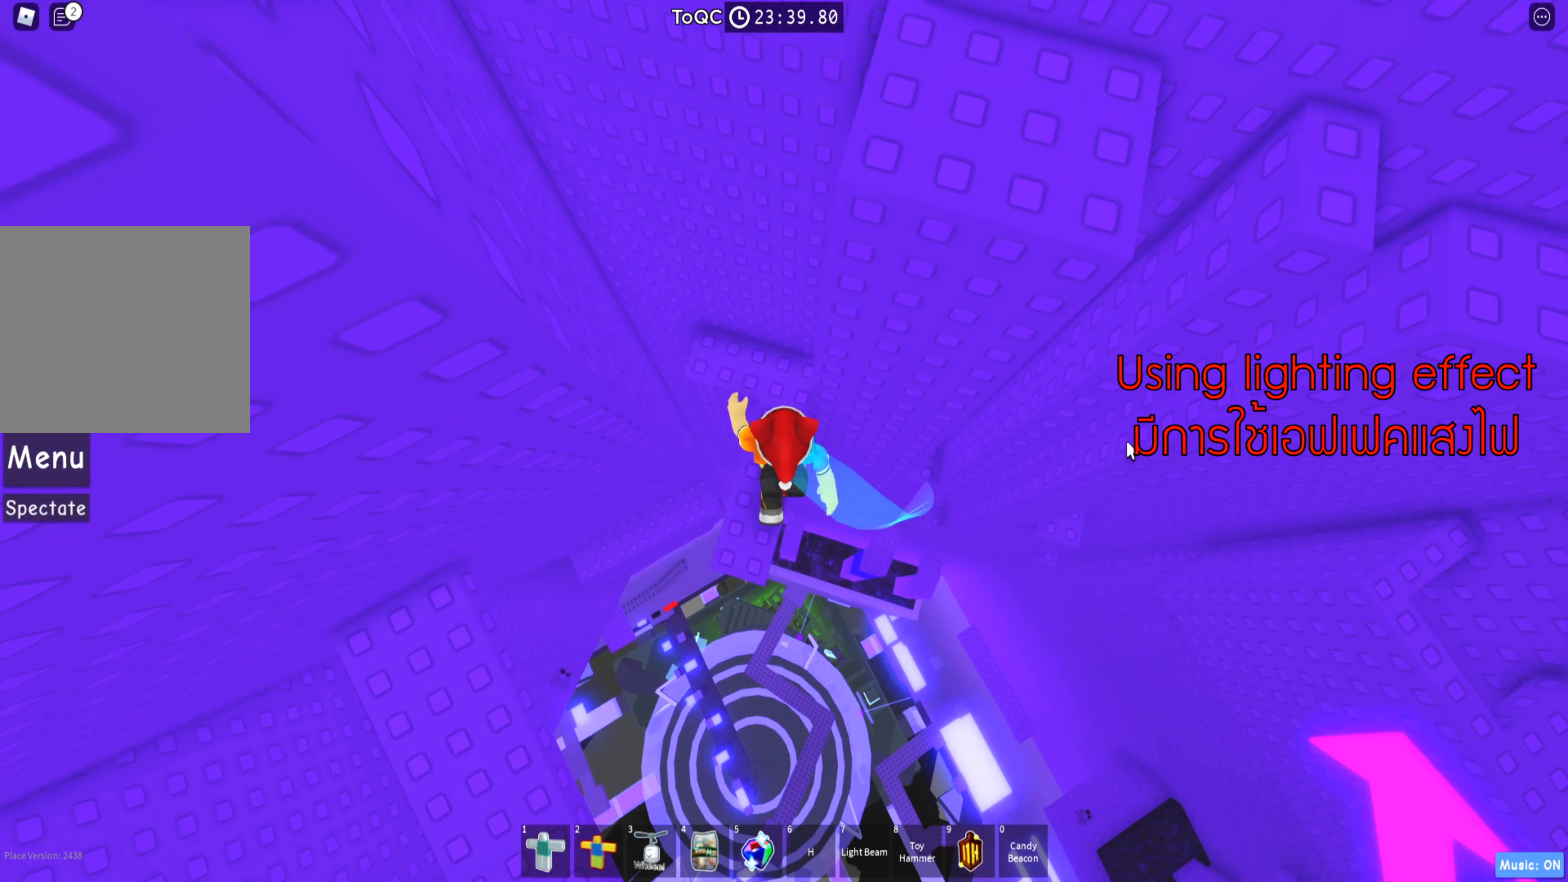
{"keys": [], "events": []}
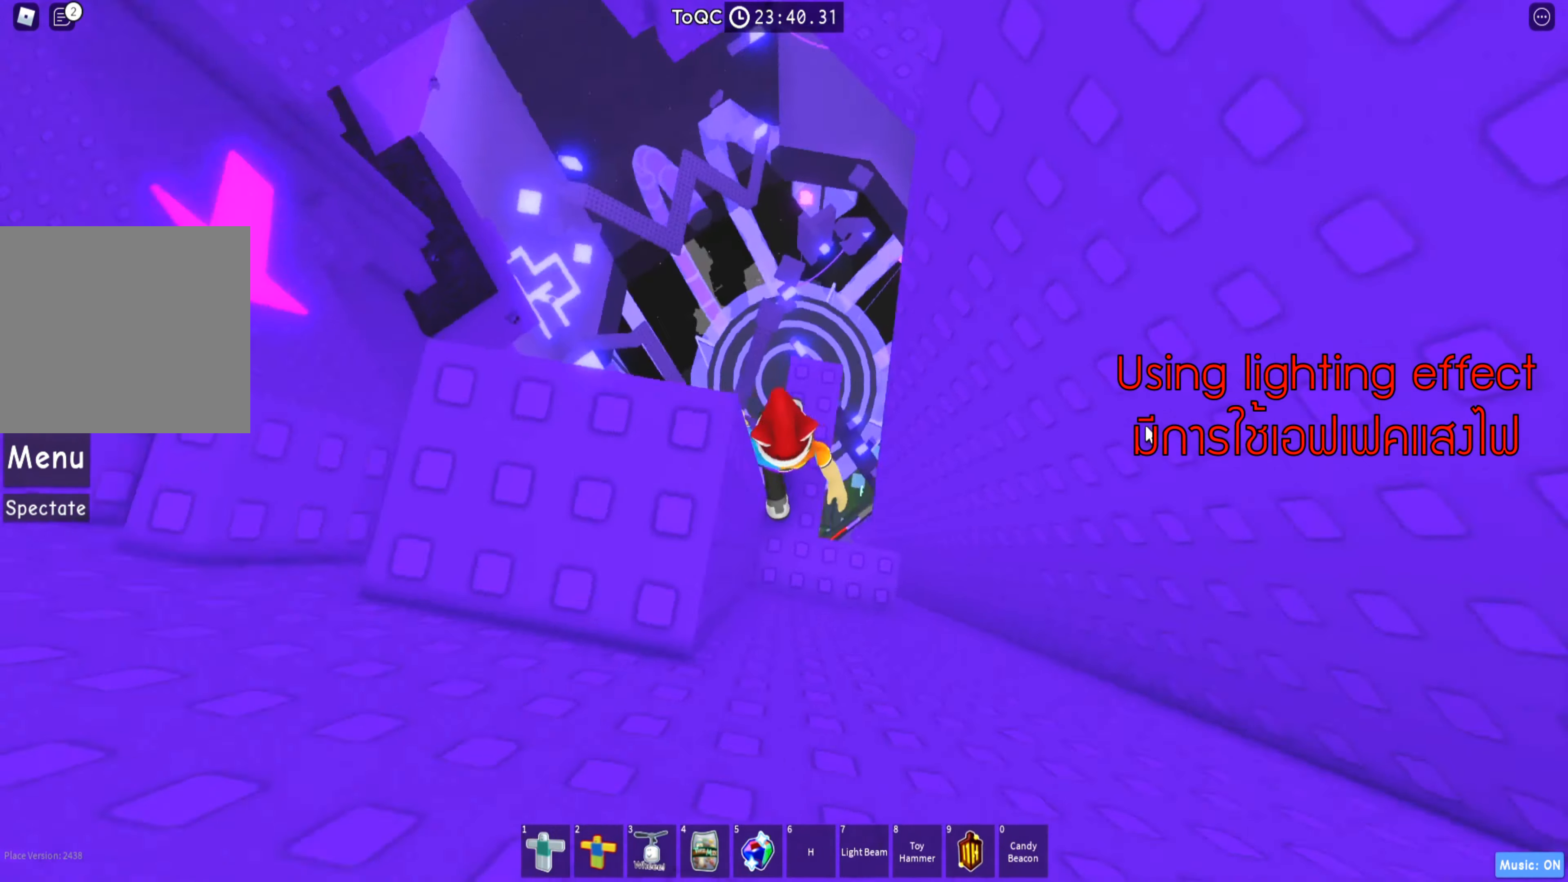
{"keys": [], "events": [[67, "shift", "down"], [183, "shift", "up"]]}
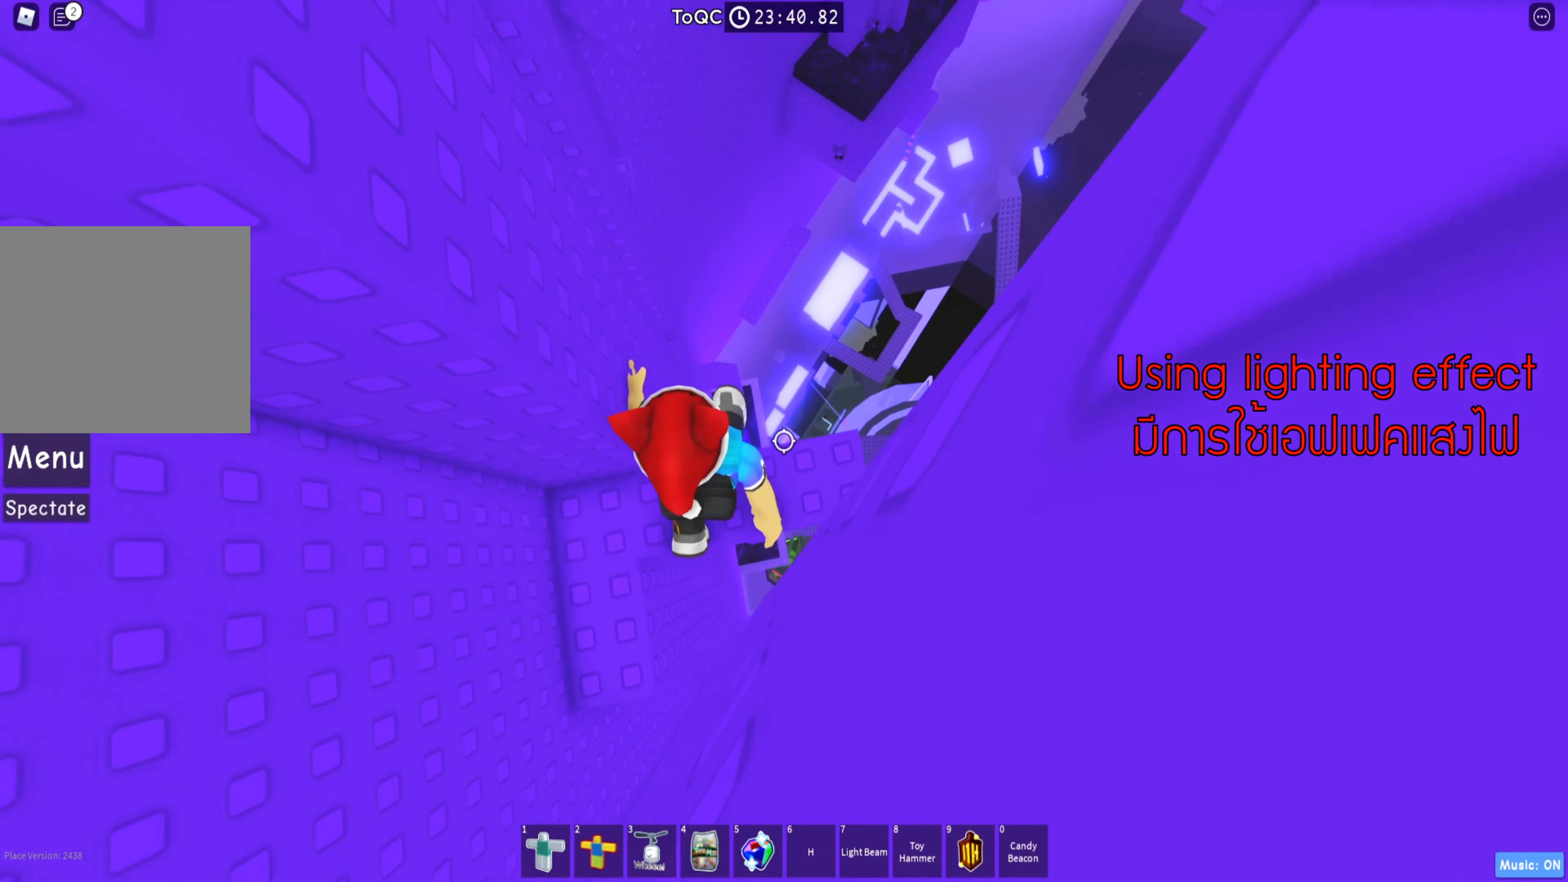
{"keys": [], "events": [[50, "d", "down"], [166, "d", "up"]]}
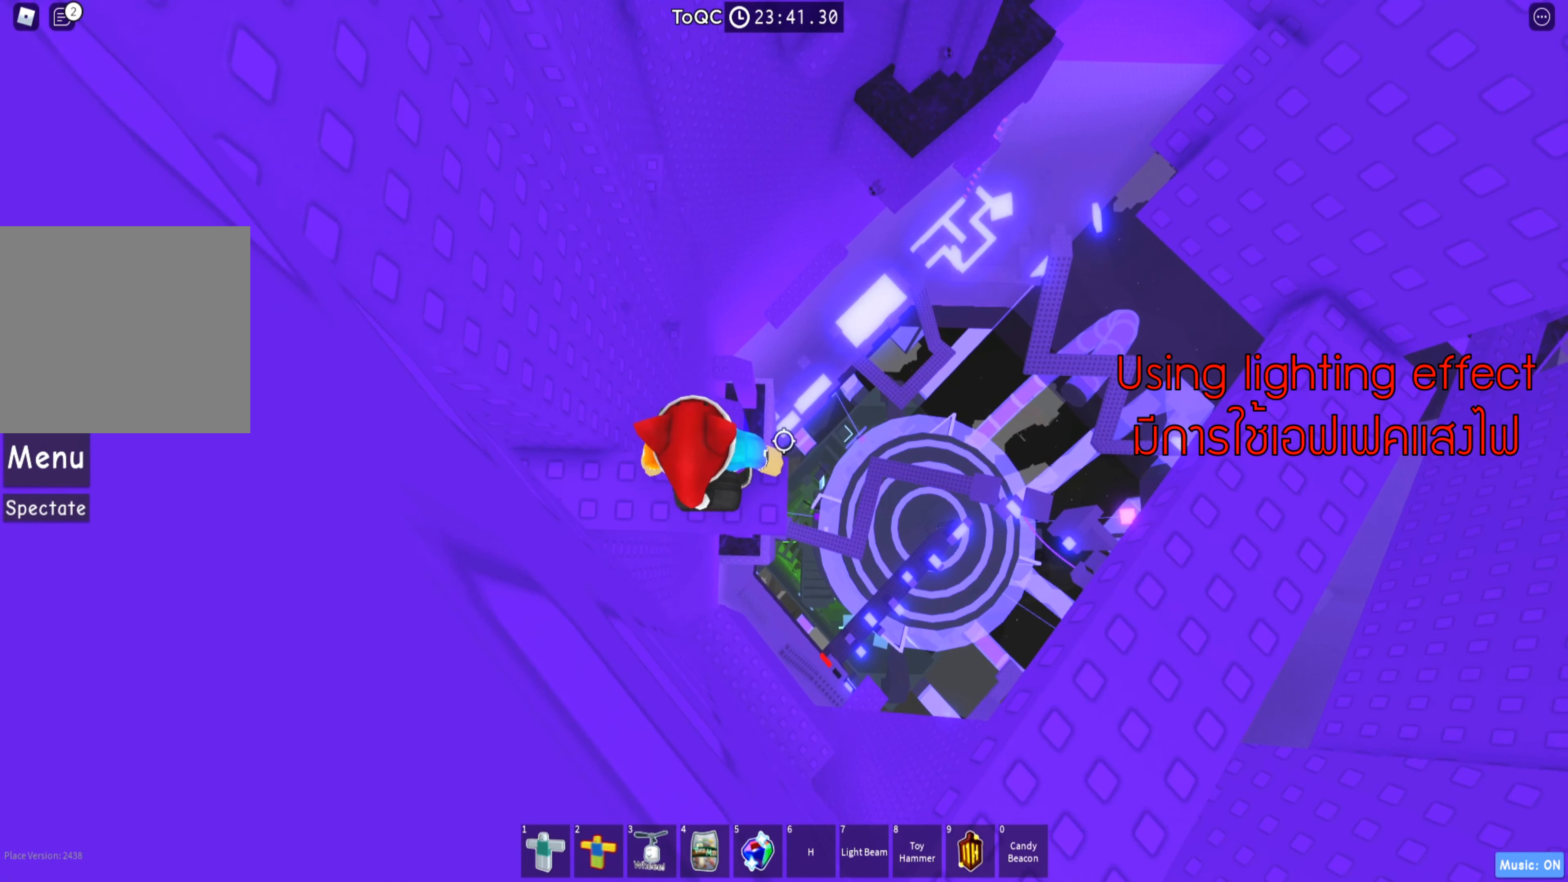
{"keys": ["d"], "events": [[200, "d", "down"], [316, "space", "down"], [433, "space", "up"]]}
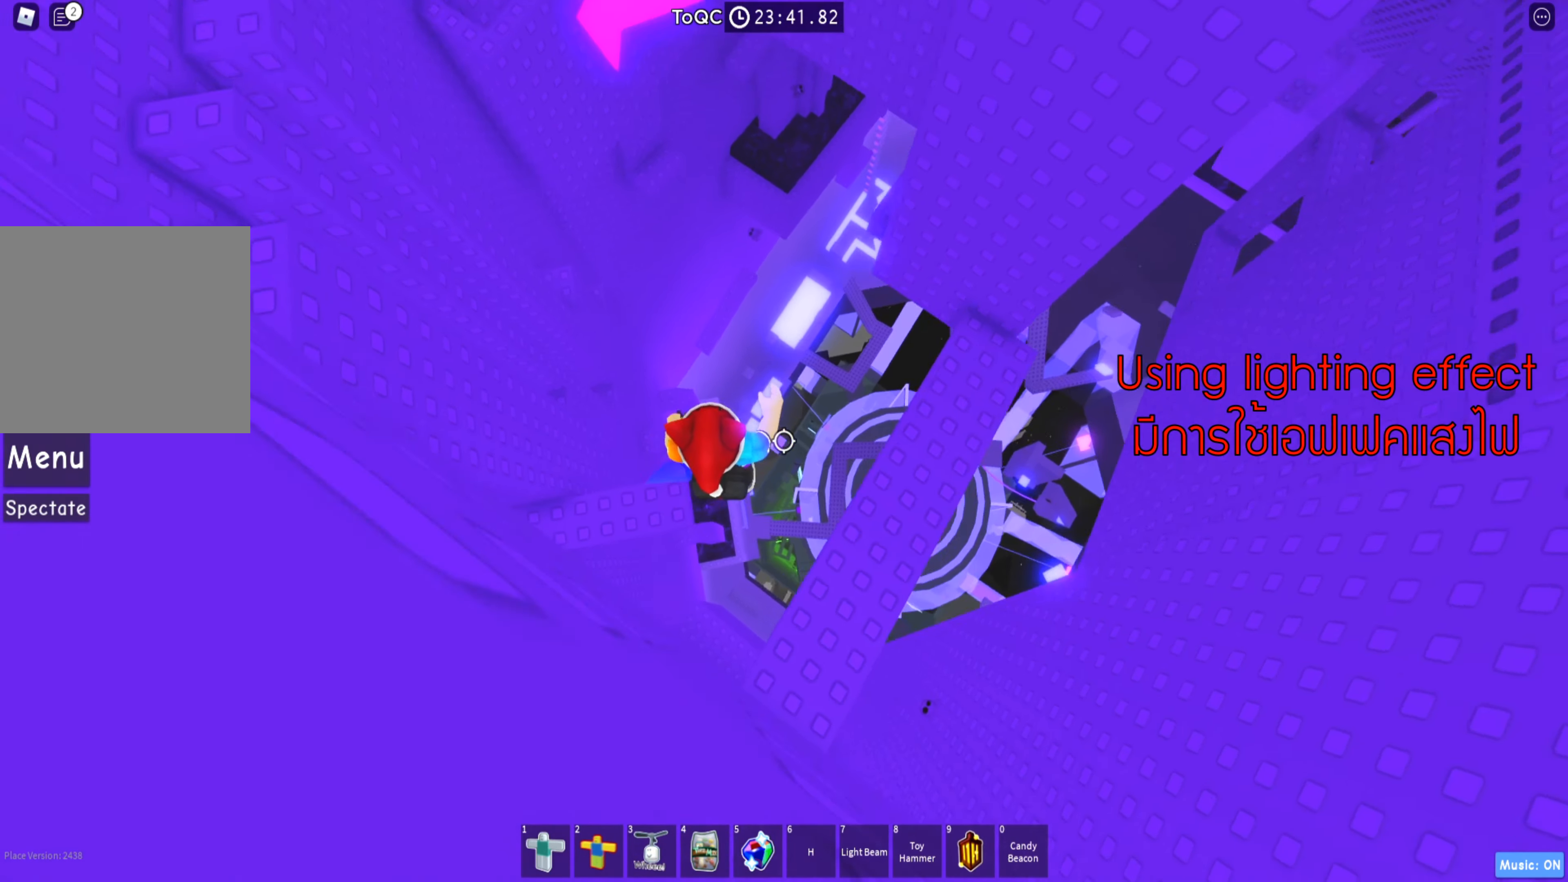
{"keys": [], "events": [[266, "w", "down"], [383, "d", "up"], [400, "w", "up"]]}
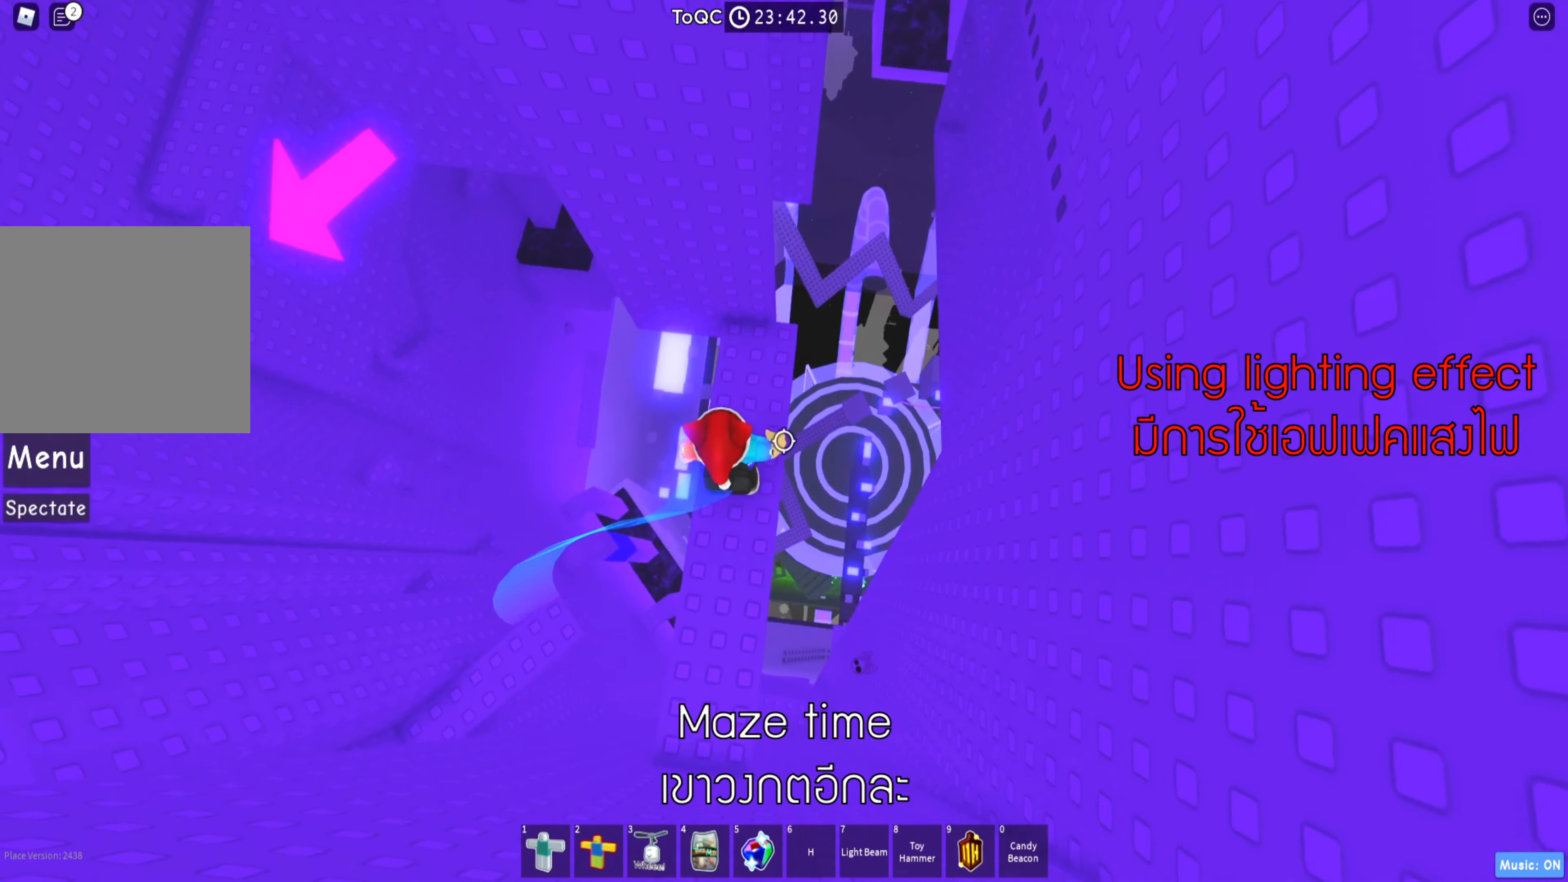
{"keys": [], "events": [[116, "w", "down"], [333, "w", "up"]]}
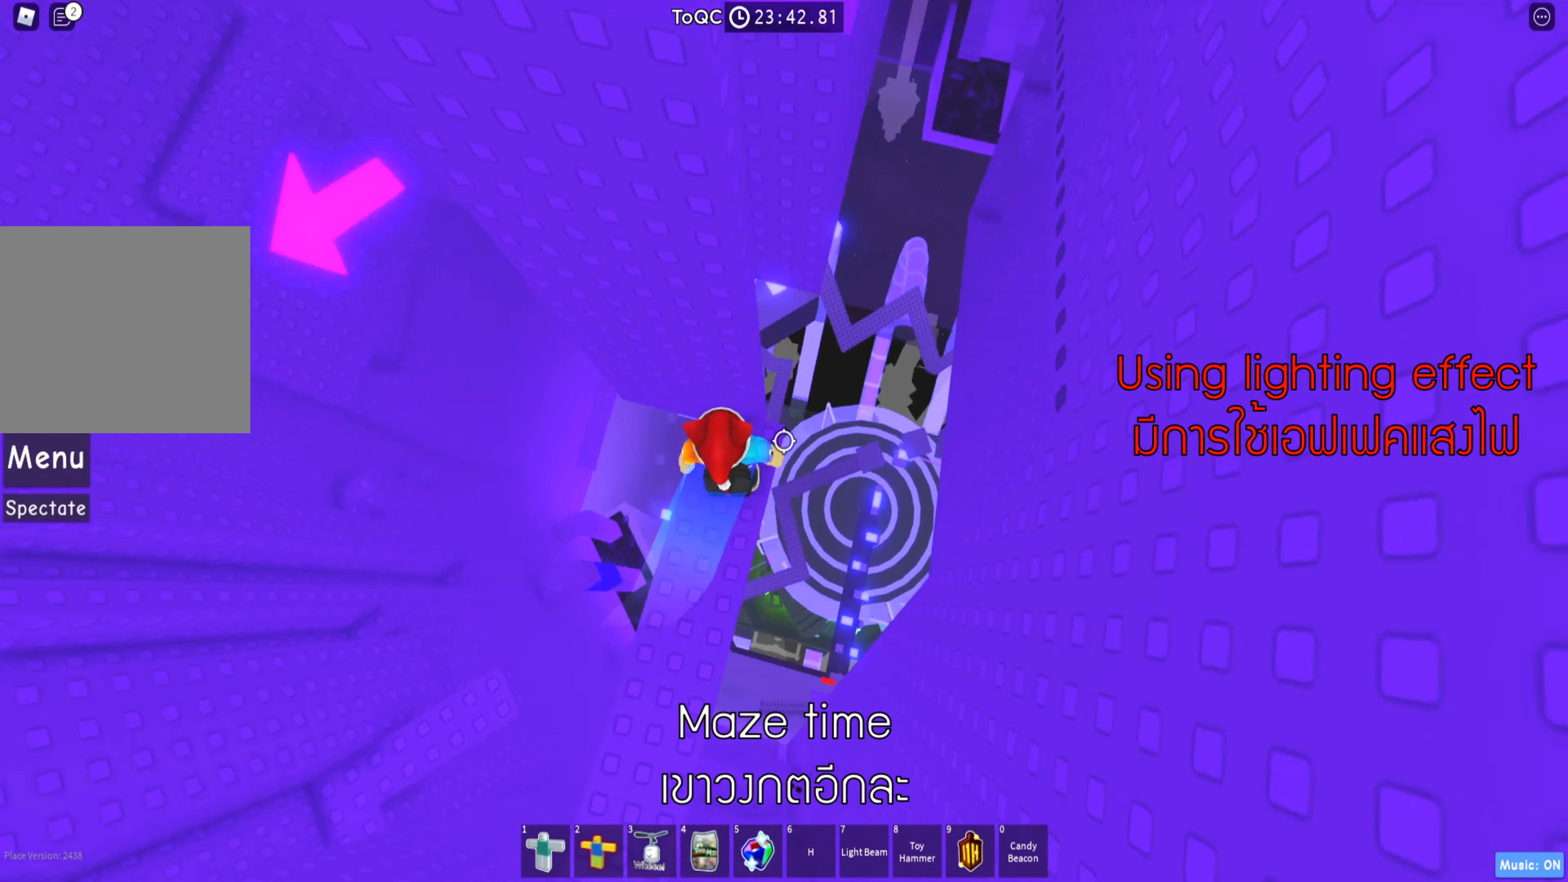
{"keys": ["d"], "events": [[500, "d", "down"]]}
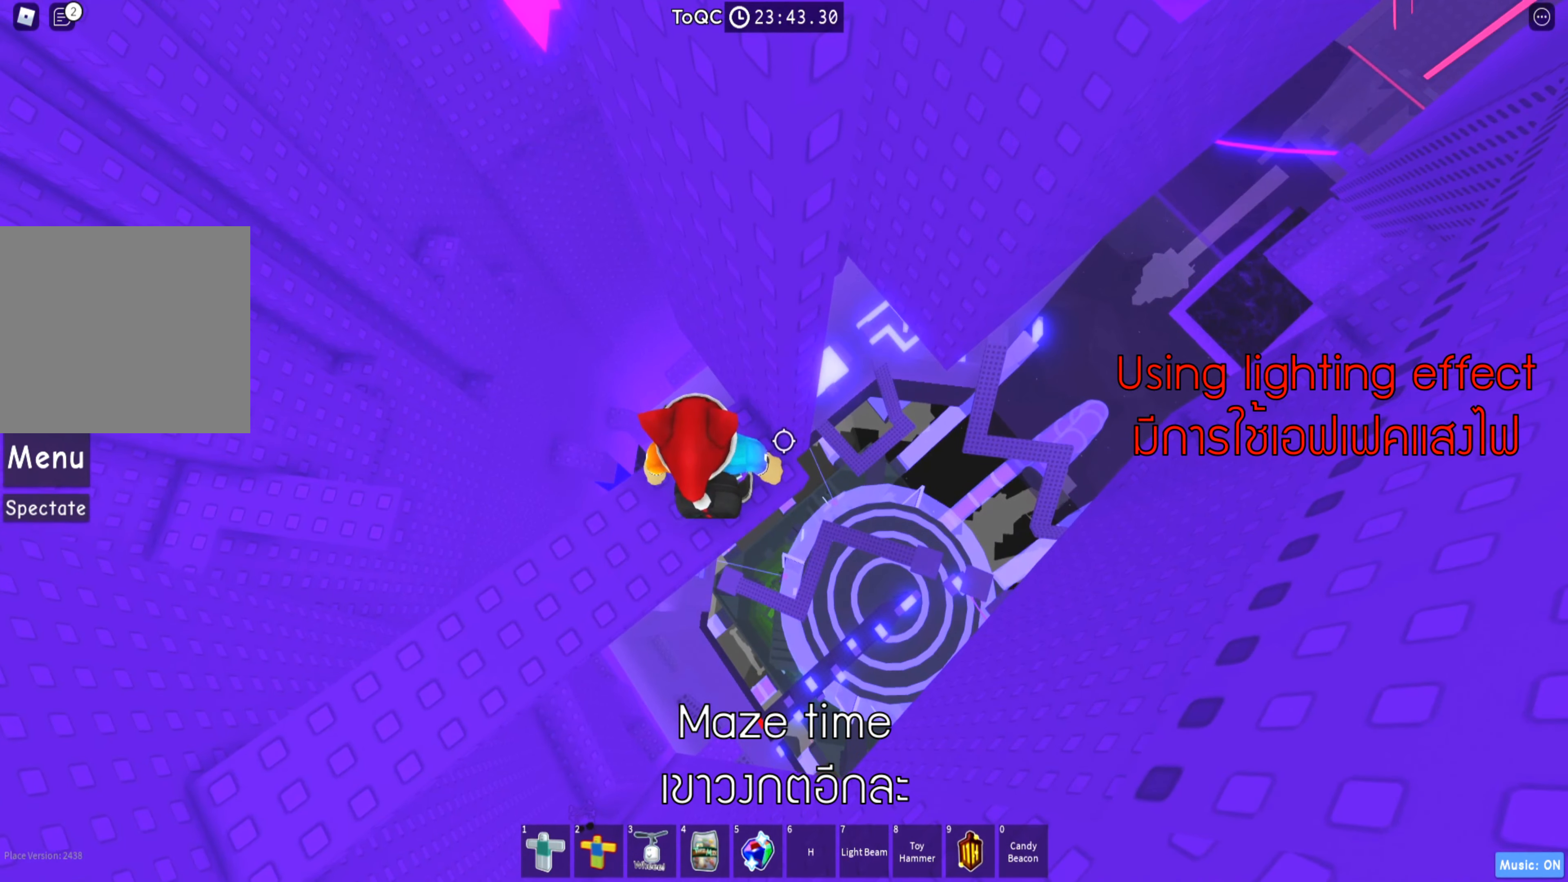
{"keys": [], "events": [[100, "d", "up"], [216, "shift", "down"], [350, "shift", "up"]]}
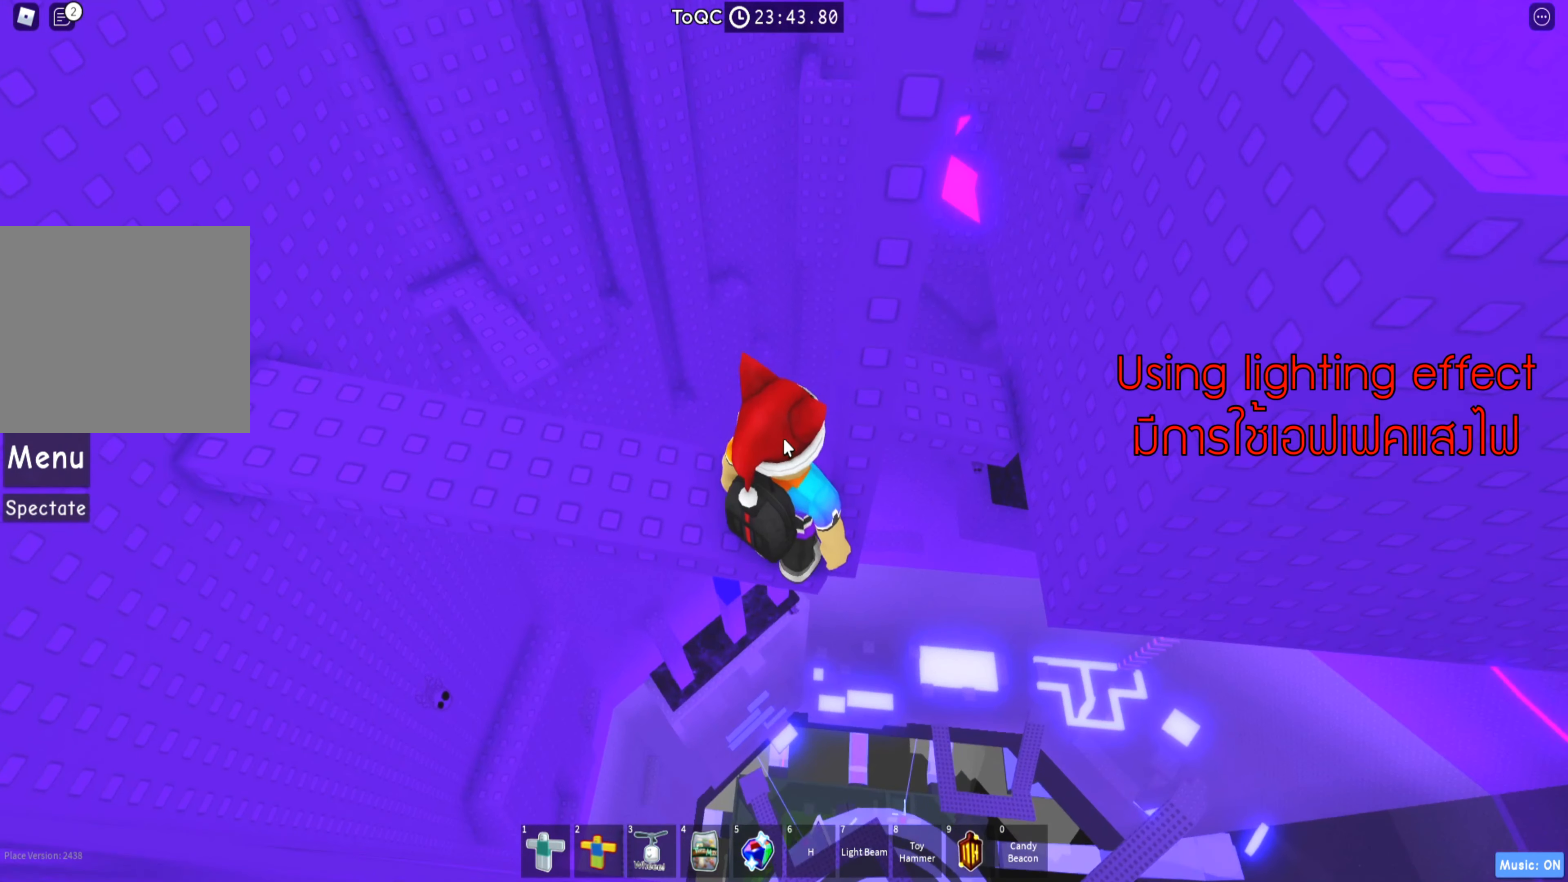
{"keys": ["d"], "events": [[66, "shift", "down"], [200, "shift", "up"], [416, "d", "down"]]}
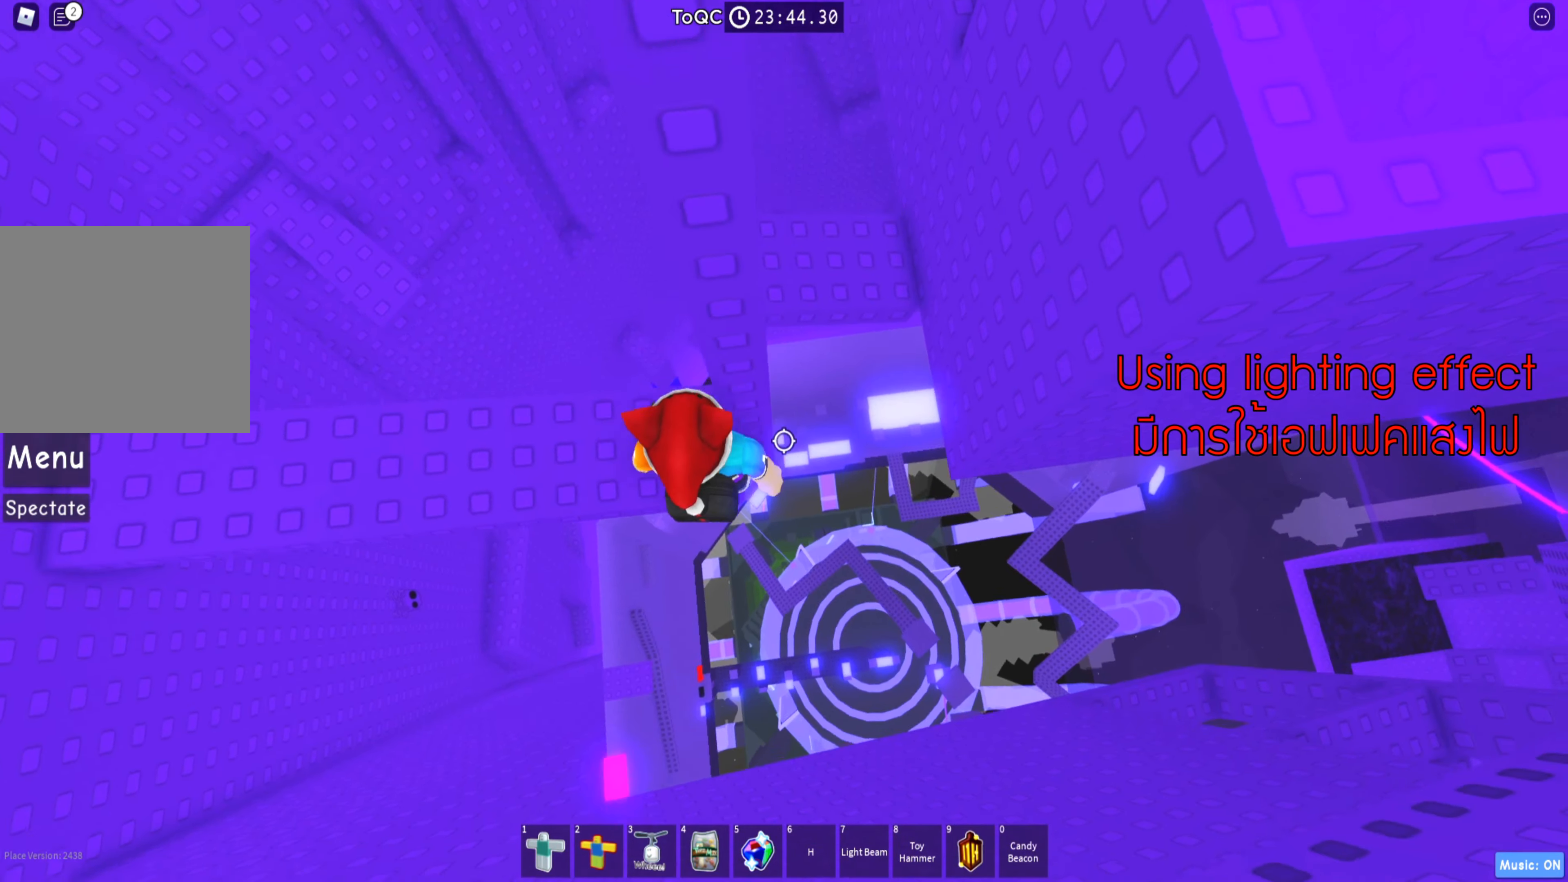
{"keys": ["w"], "events": [[16, "space", "down"], [133, "space", "up"], [283, "w", "down"], [500, "d", "up"]]}
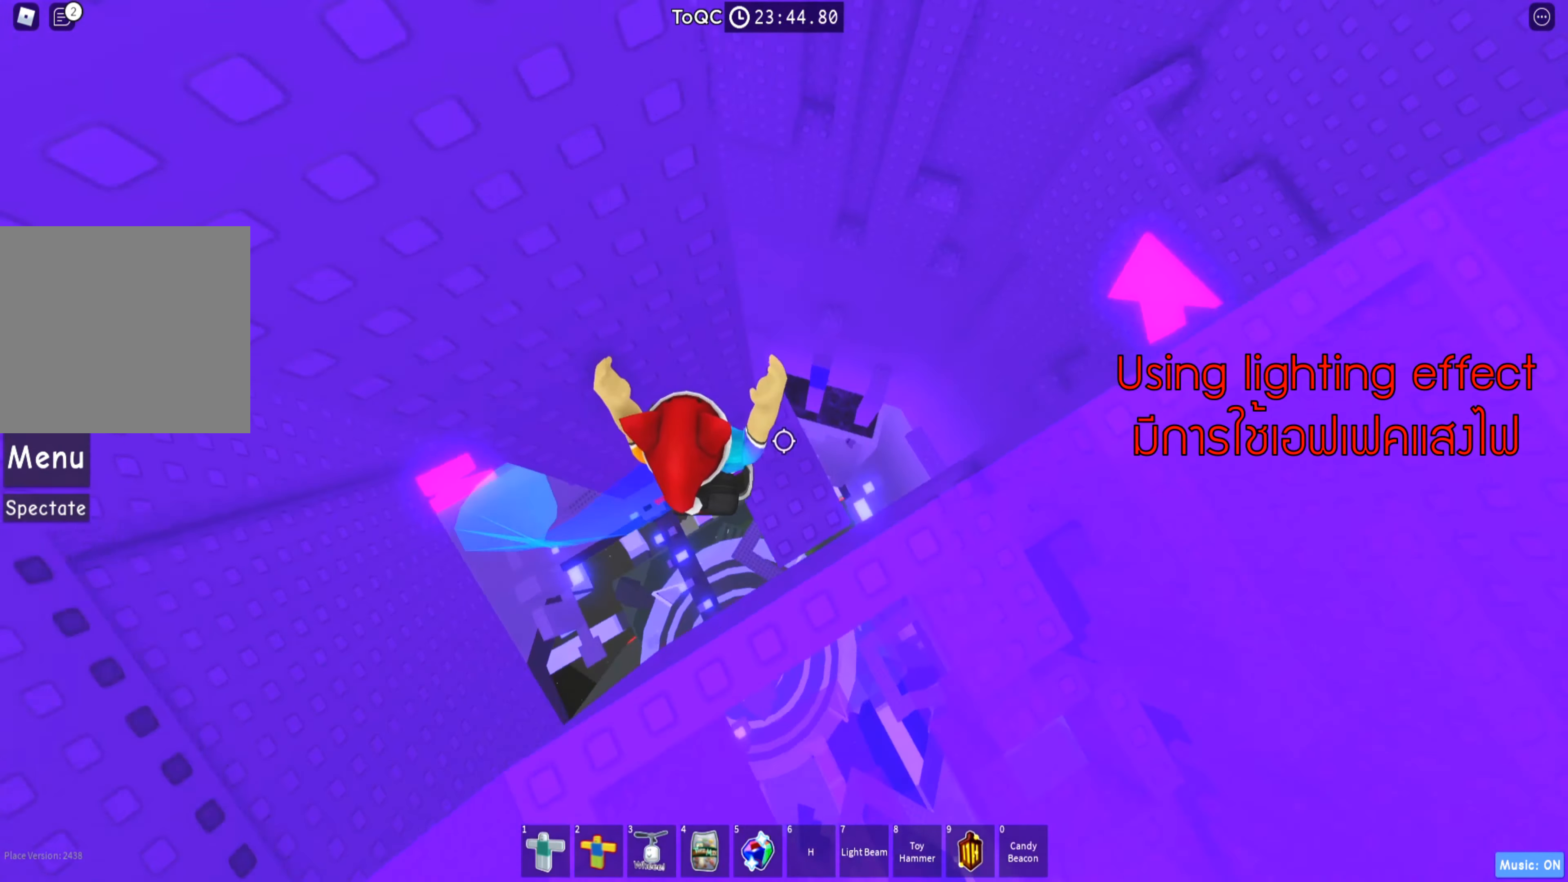
{"keys": ["w"], "events": [[16, "w", "up"], [450, "w", "down"]]}